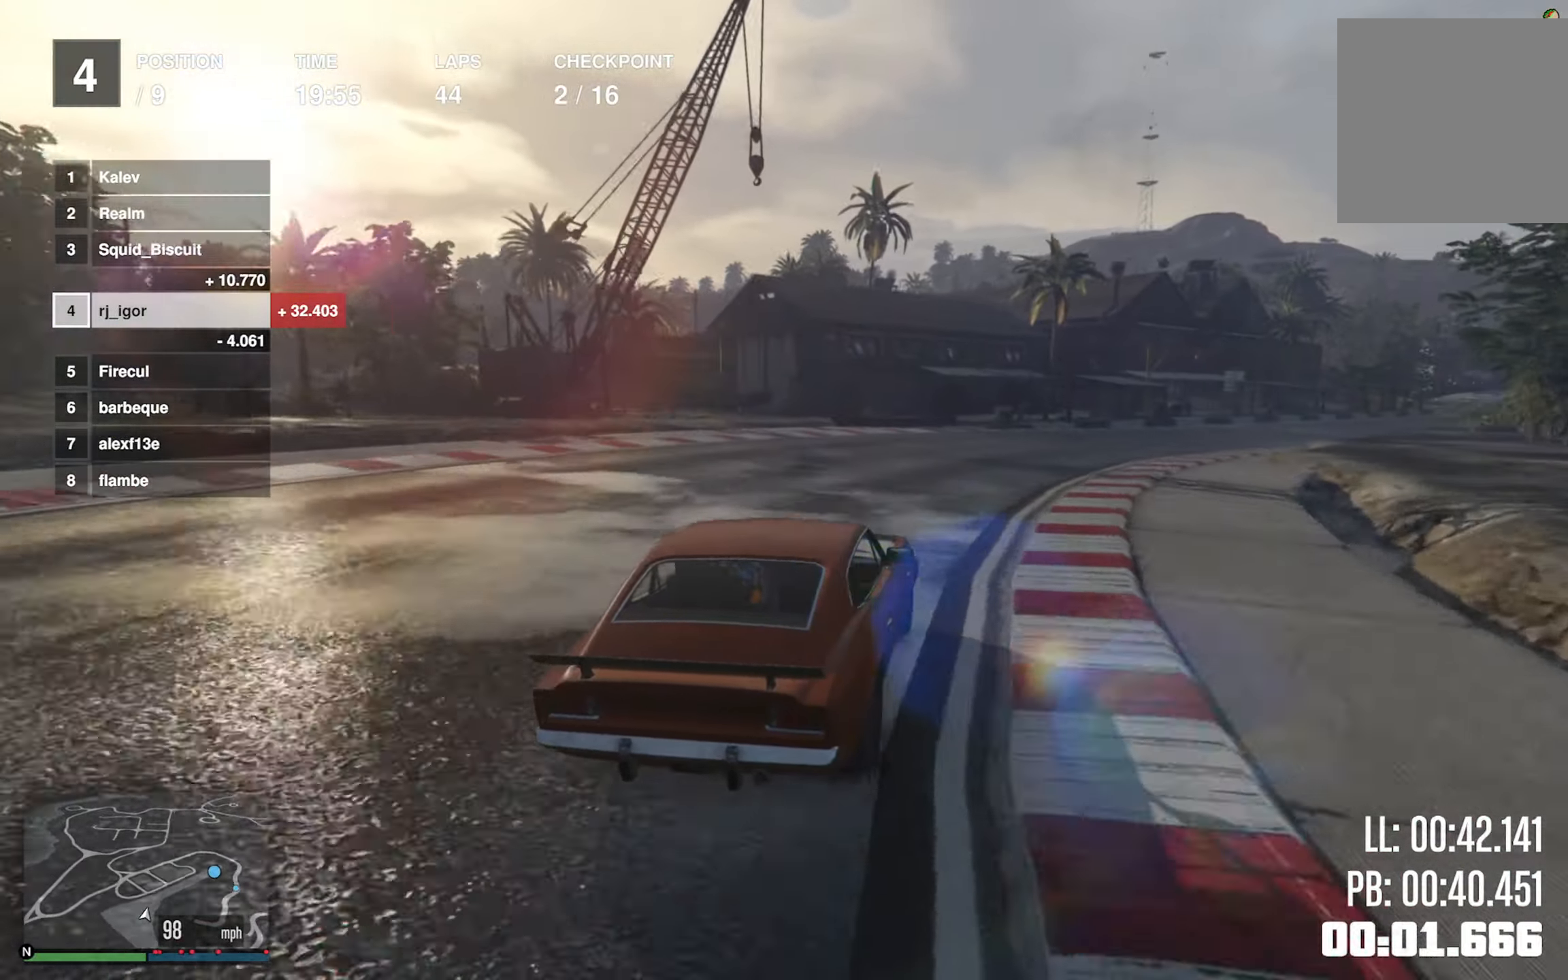
Gameplay with a controller (Xbox layout); each line is a JSON object with the inputs held at the frame after it. "events" lists button and stick changes between this image and that frame as [ms after this image, input, new state], when the widget could be followed in between. Not read: right_stick.
{"buttons": ["R2"], "left_stick": "down-right", "events": [[50, "left_stick", "down-right"], [250, "left_stick", "center"], [350, "left_stick", "down-right"]]}
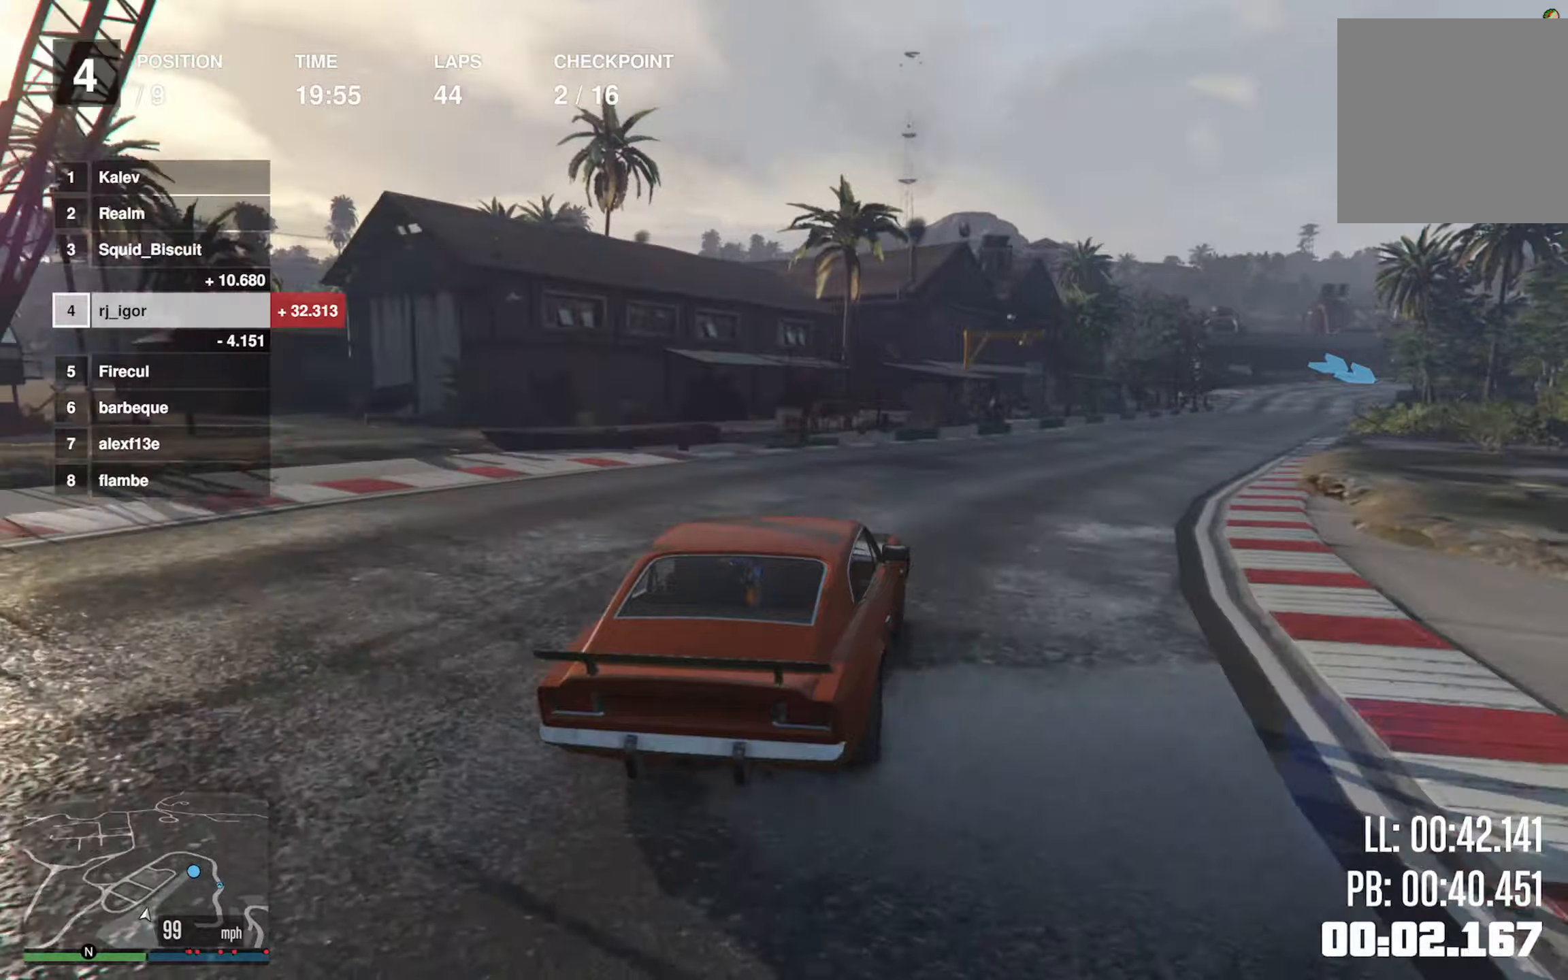
{"buttons": ["R2"], "left_stick": "down-right", "events": [[33, "left_stick", "center"], [133, "left_stick", "down-right"], [317, "left_stick", "center"], [417, "left_stick", "down-right"]]}
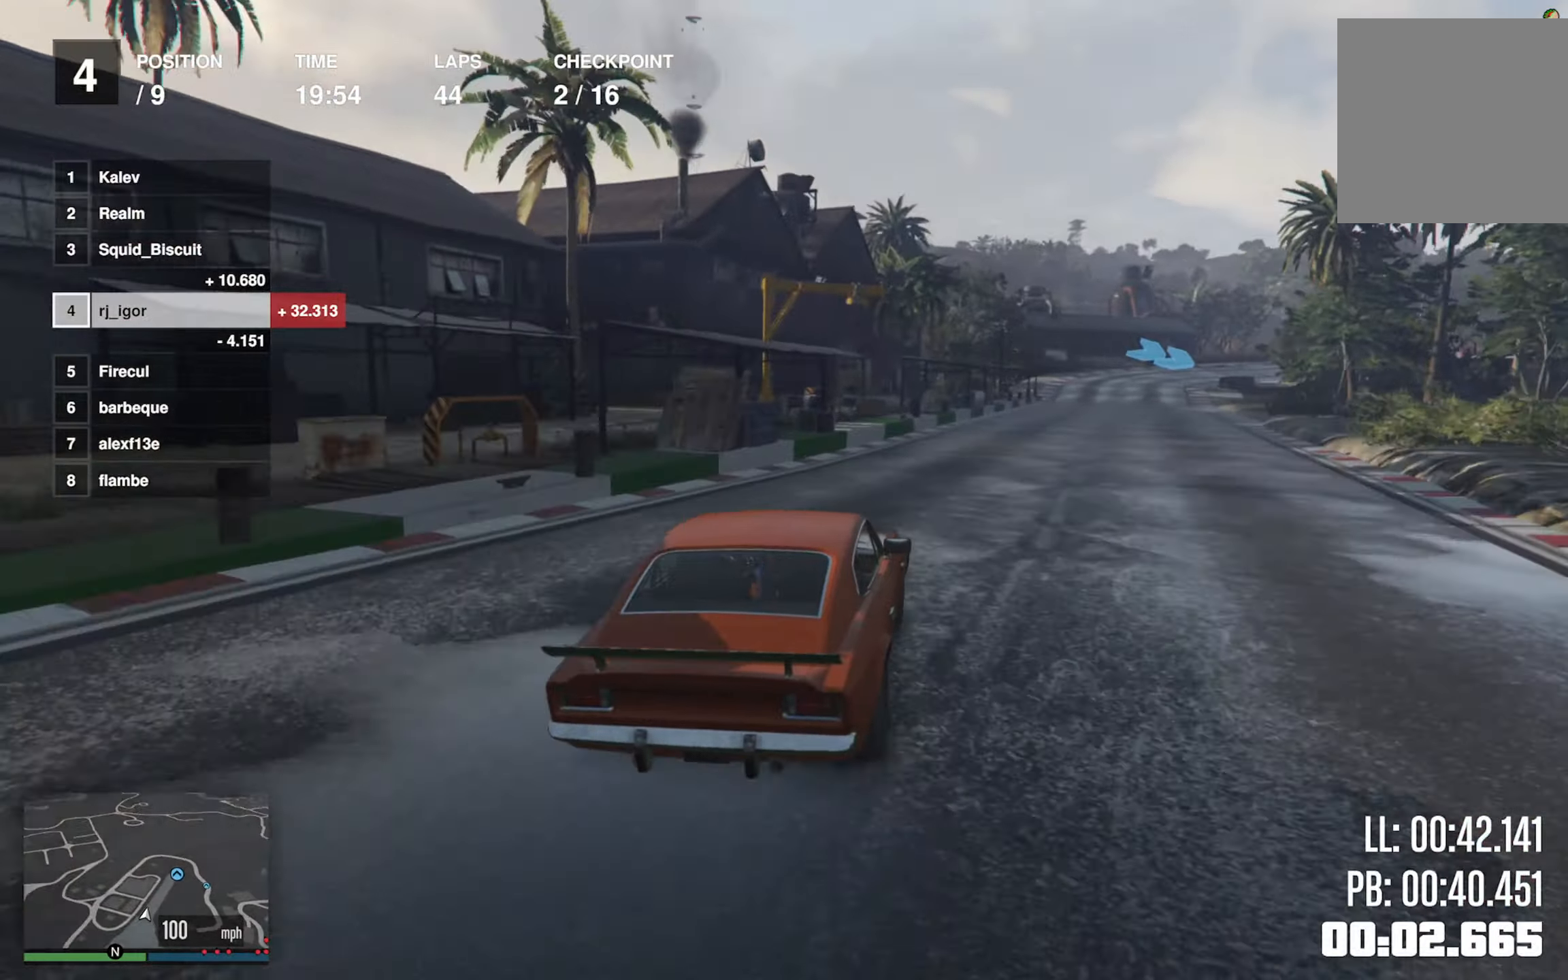
{"buttons": ["R2"], "left_stick": "center", "events": [[67, "left_stick", "center"], [200, "left_stick", "down-right"], [333, "left_stick", "center"]]}
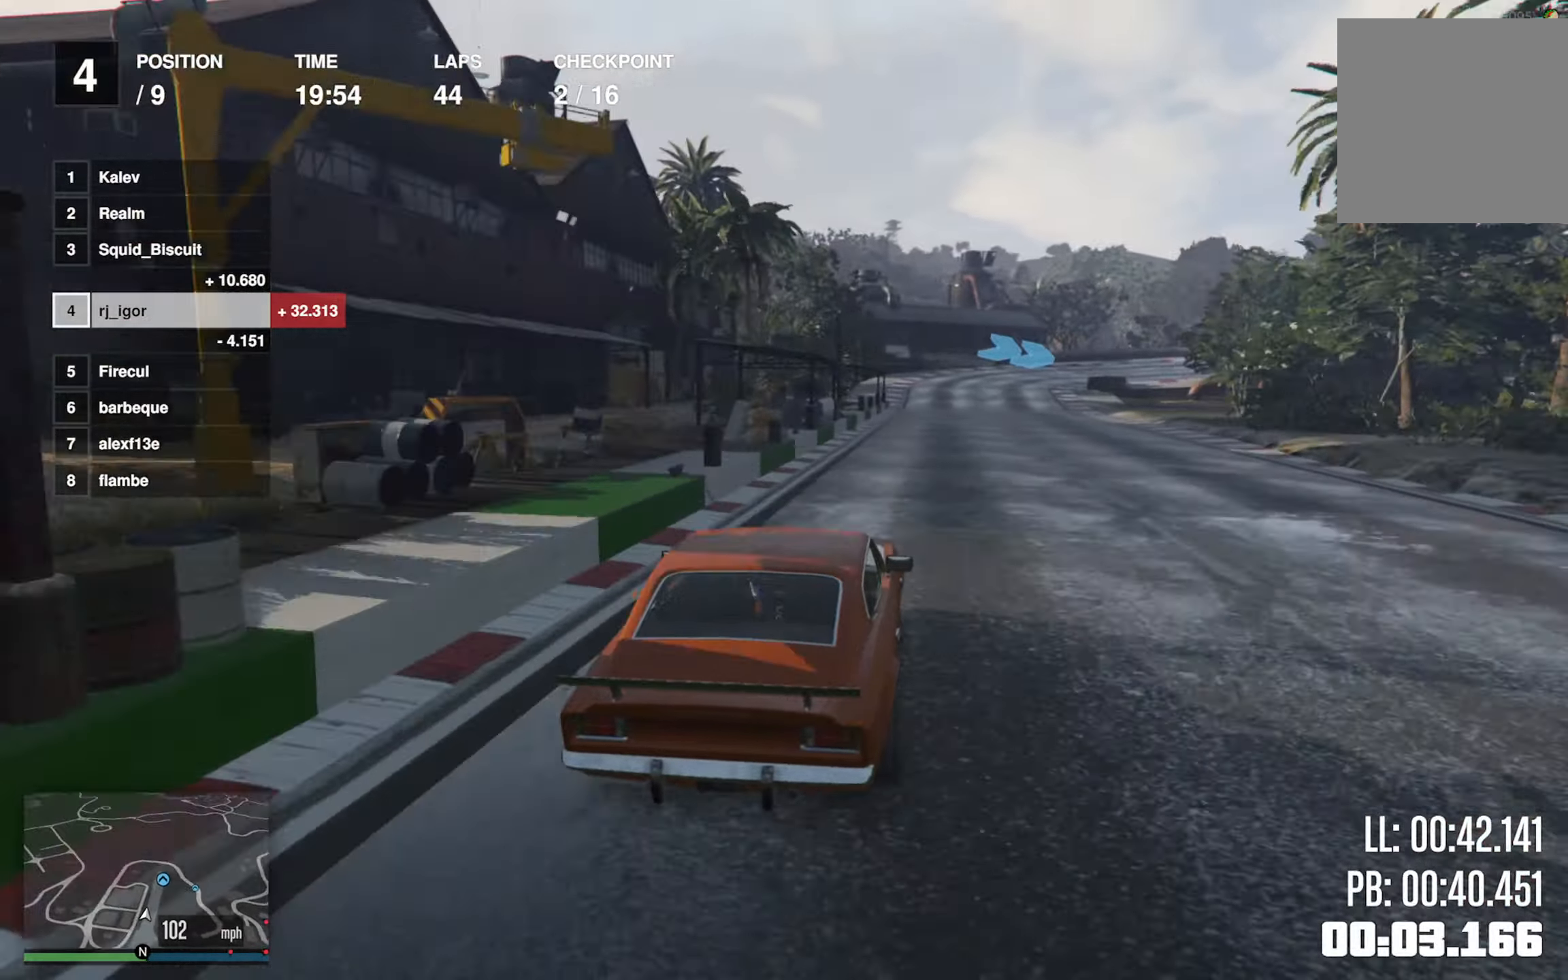
{"buttons": ["R2"], "left_stick": "center", "events": []}
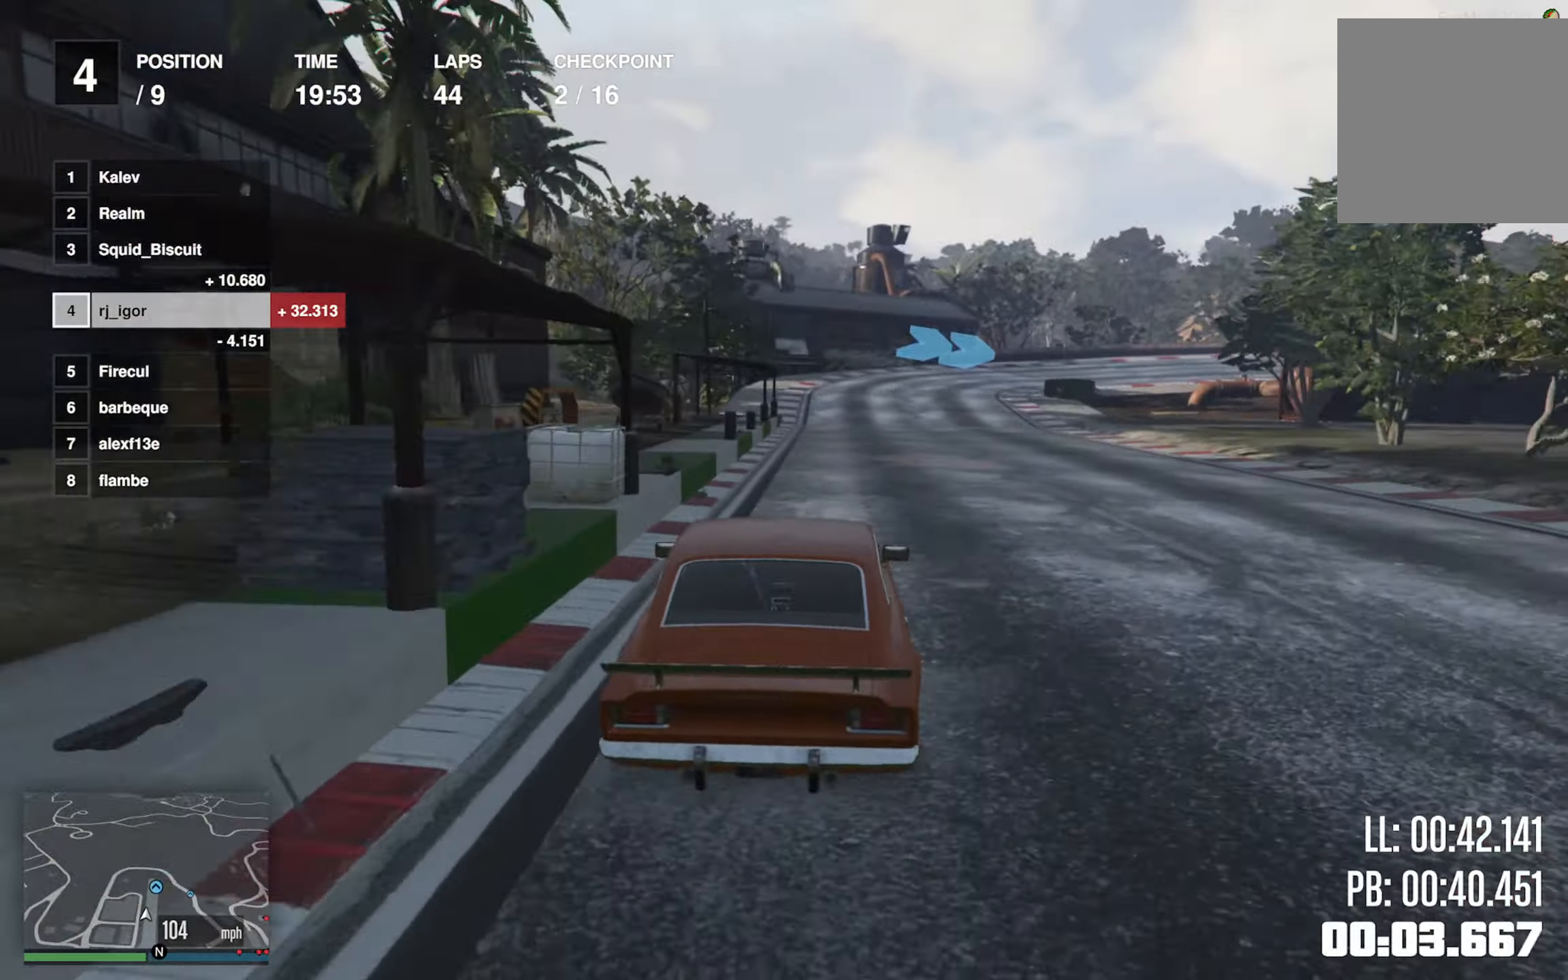
{"buttons": ["L2"], "left_stick": "down-right", "events": [[167, "L2", "down"], [200, "R2", "up"], [367, "left_stick", "down-right"]]}
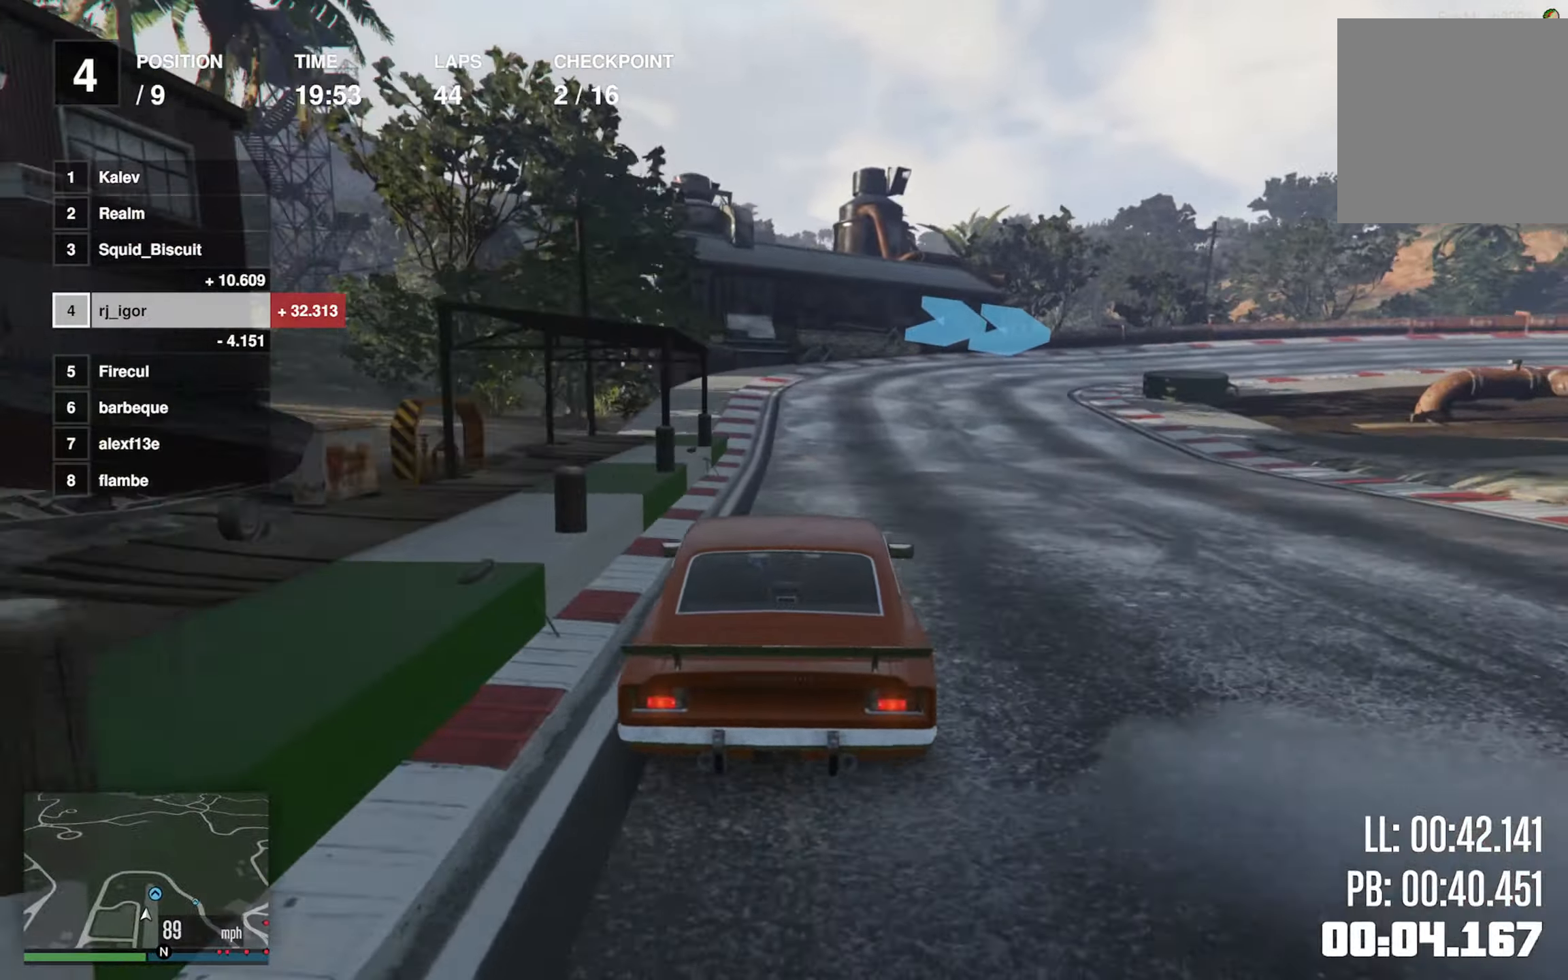
{"buttons": [], "left_stick": "down-right", "events": [[17, "left_stick", "center"], [100, "left_stick", "down-right"], [300, "L2", "up"], [367, "L2", "down"], [483, "L2", "up"]]}
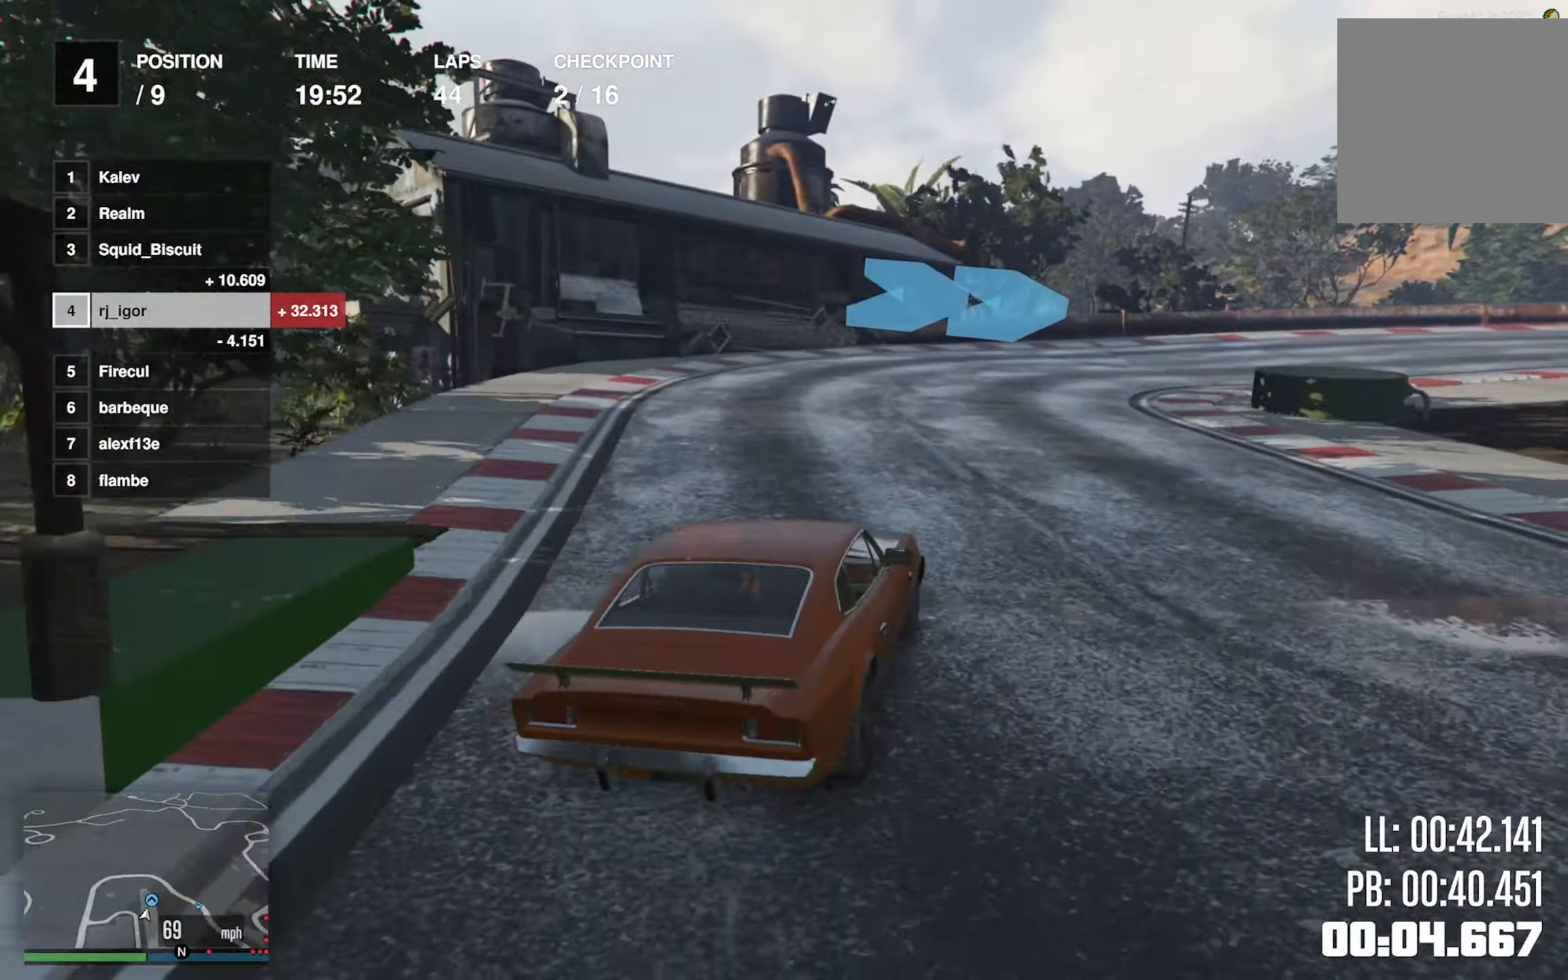
{"buttons": [], "left_stick": "down-right", "events": [[17, "left_stick", "center"], [83, "left_stick", "down-right"]]}
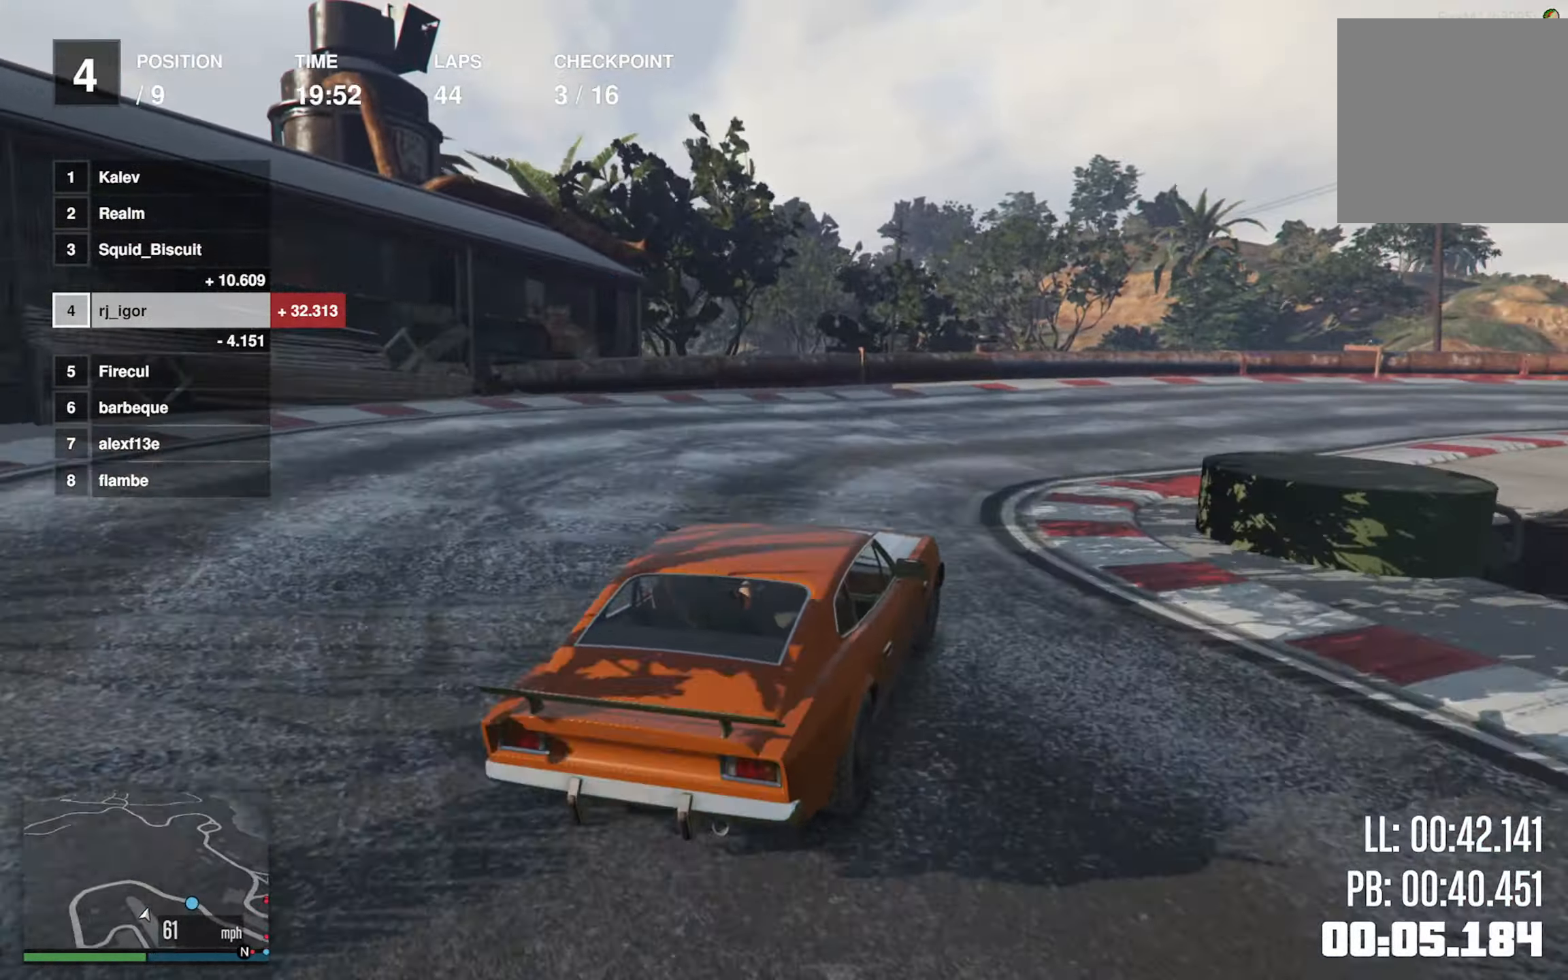
{"buttons": ["R2"], "left_stick": "down-right", "events": [[167, "R2", "down"], [350, "left_stick", "center"], [483, "left_stick", "down-right"]]}
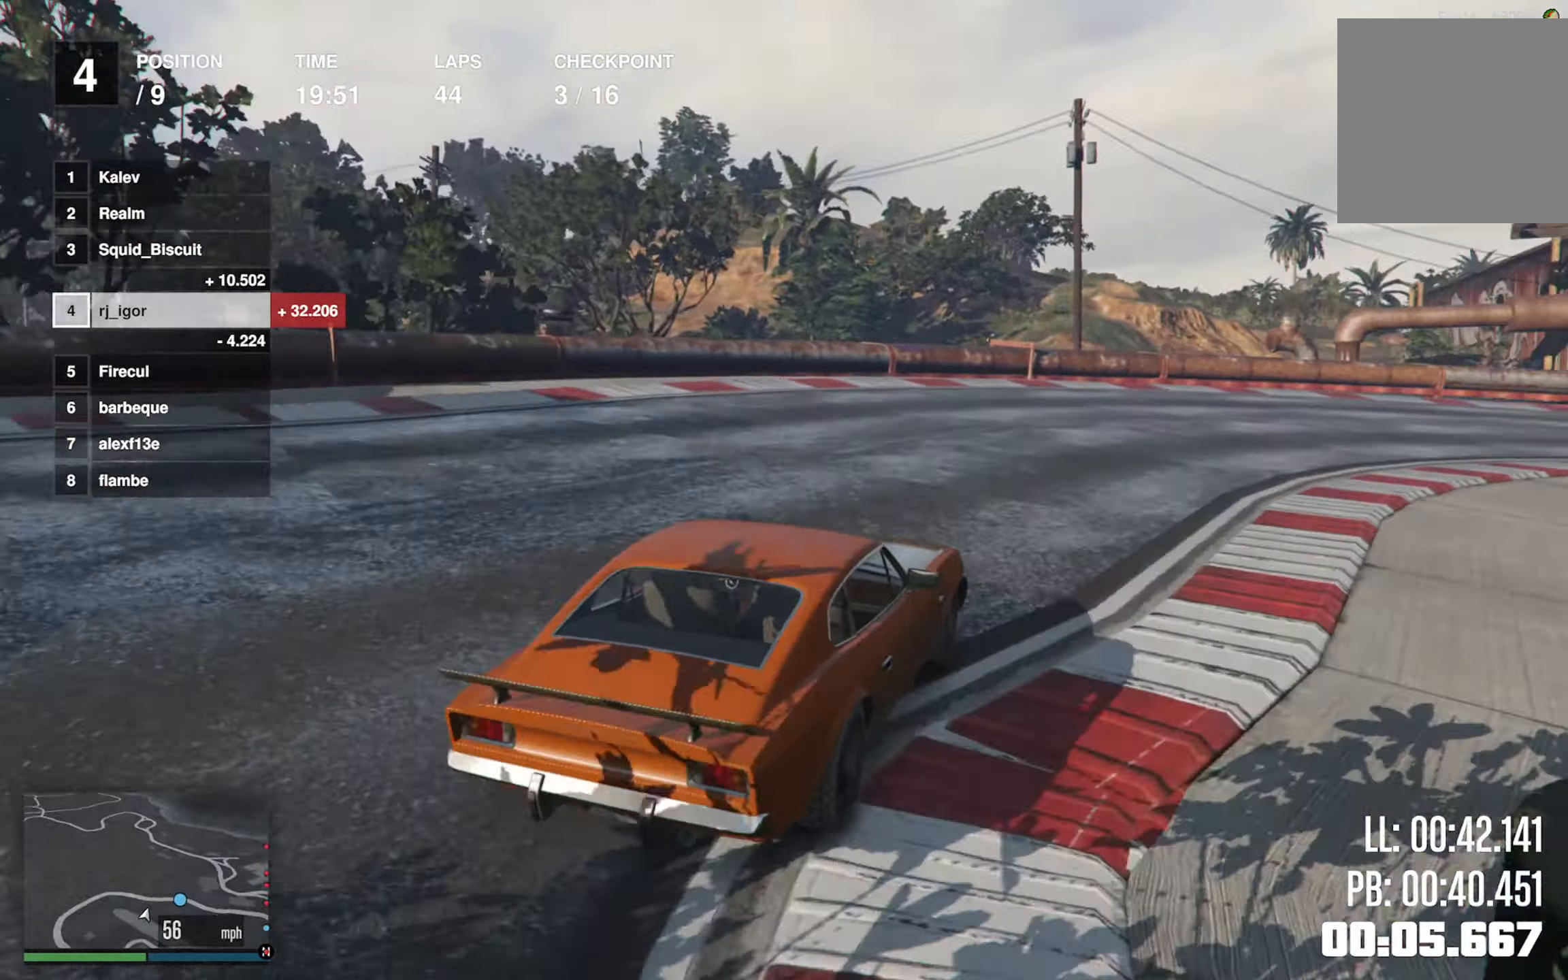
{"buttons": ["R2"], "left_stick": "down-right", "events": [[200, "left_stick", "center"], [317, "left_stick", "down-right"]]}
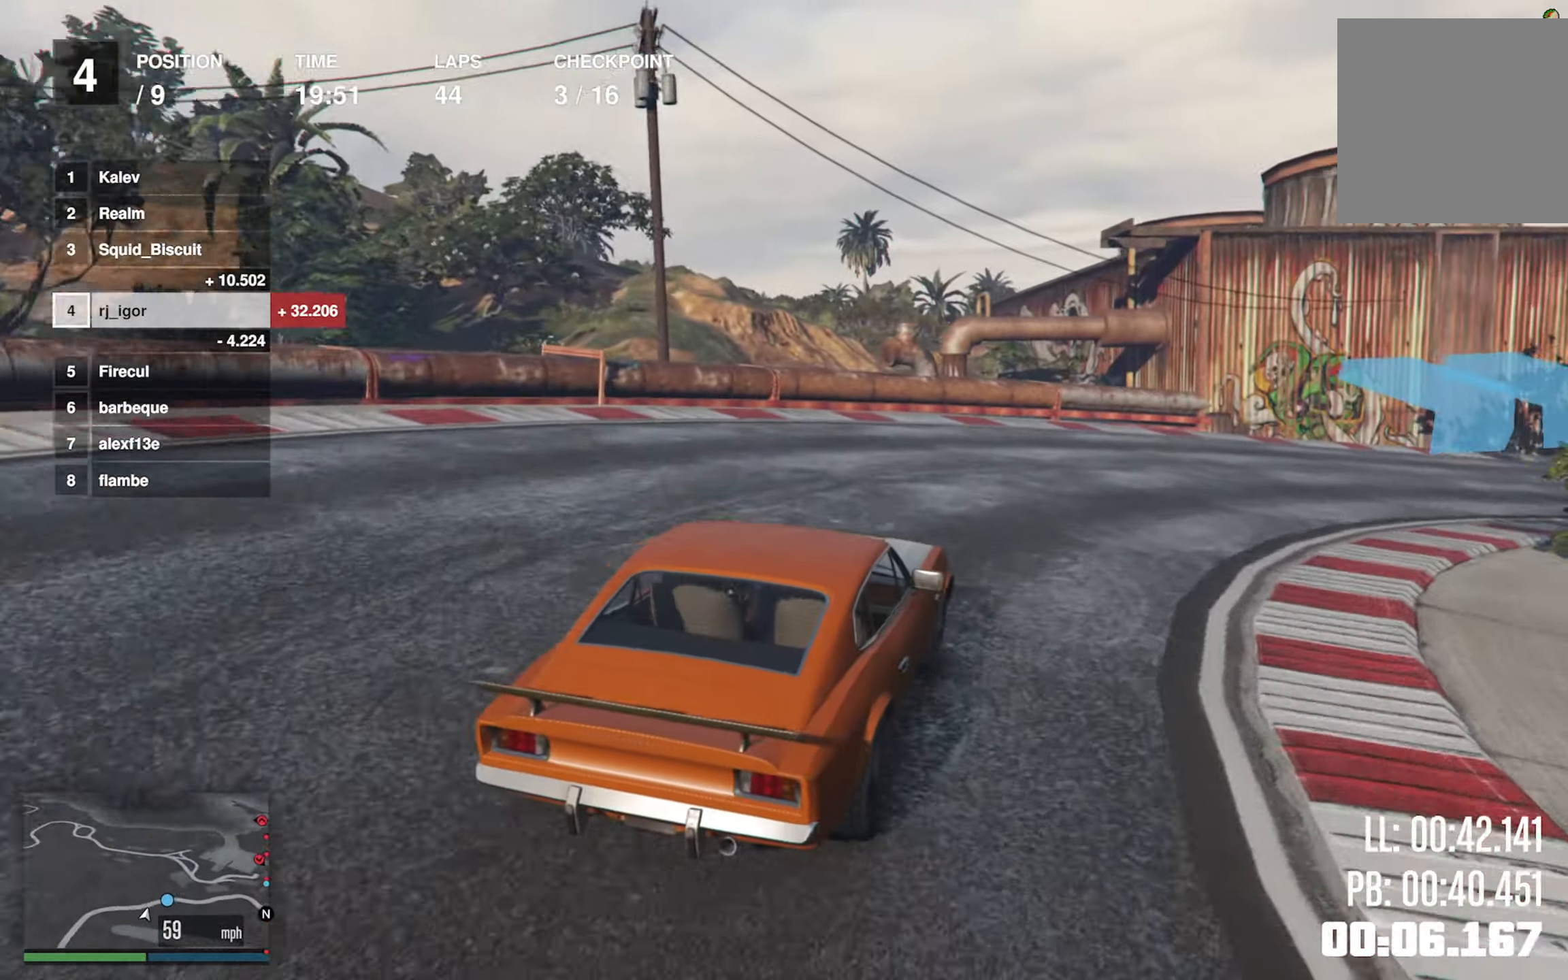
{"buttons": [], "left_stick": "down-right", "events": [[184, "left_stick", "center"], [284, "left_stick", "down-right"], [500, "R2", "up"]]}
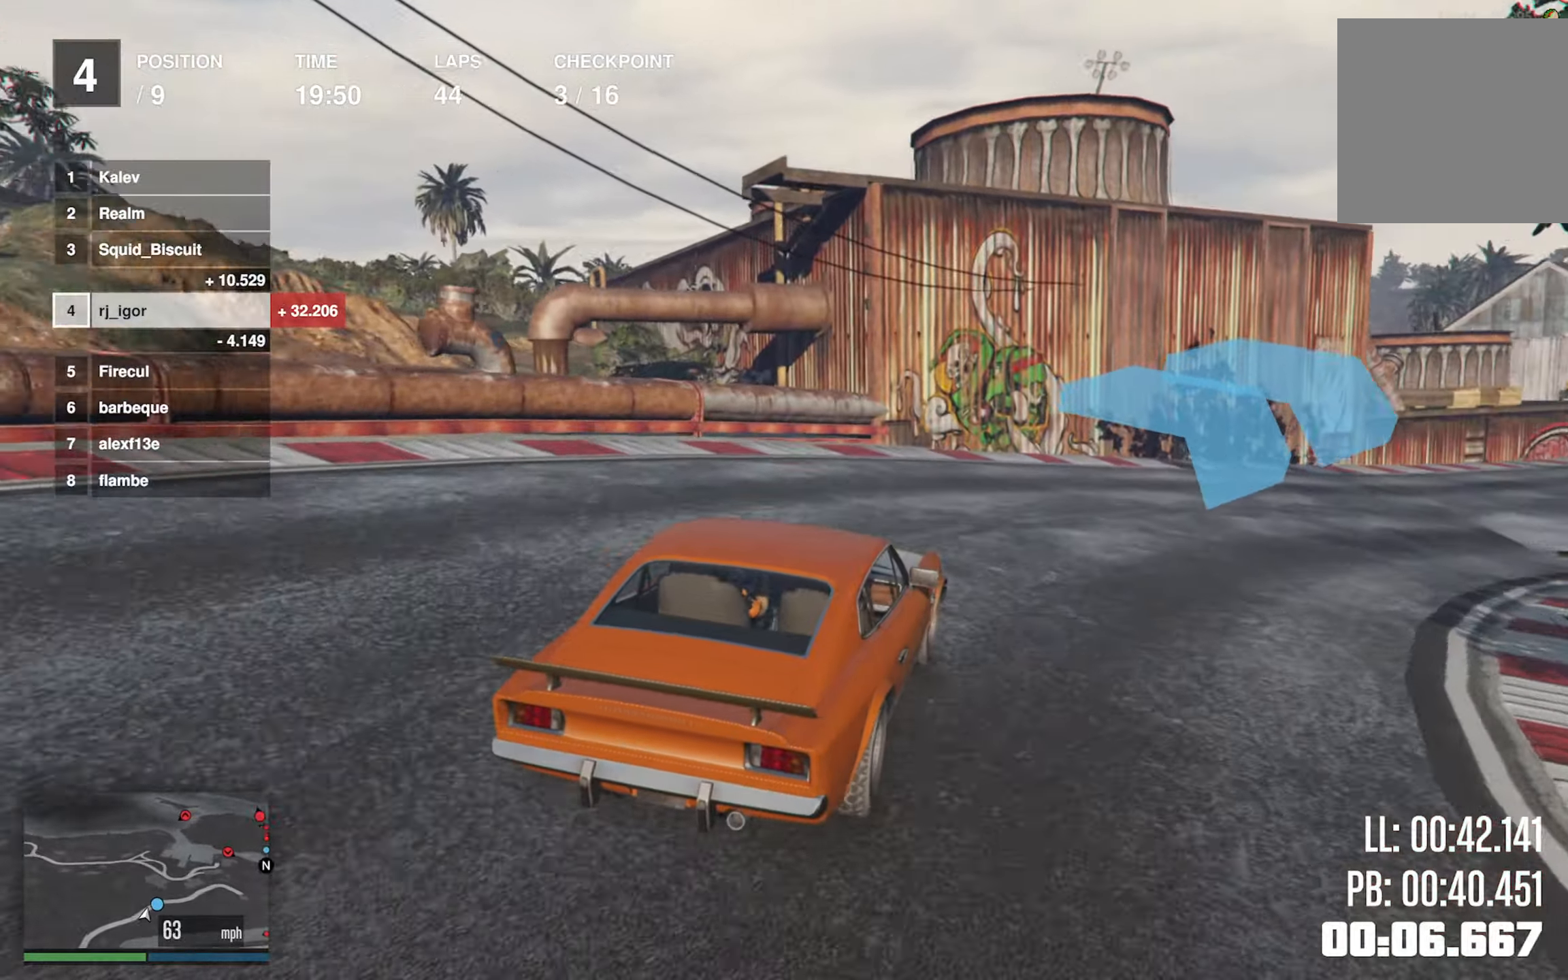
{"buttons": ["R2"], "left_stick": "down-right", "events": [[84, "R2", "down"], [234, "left_stick", "center"], [384, "left_stick", "down-right"]]}
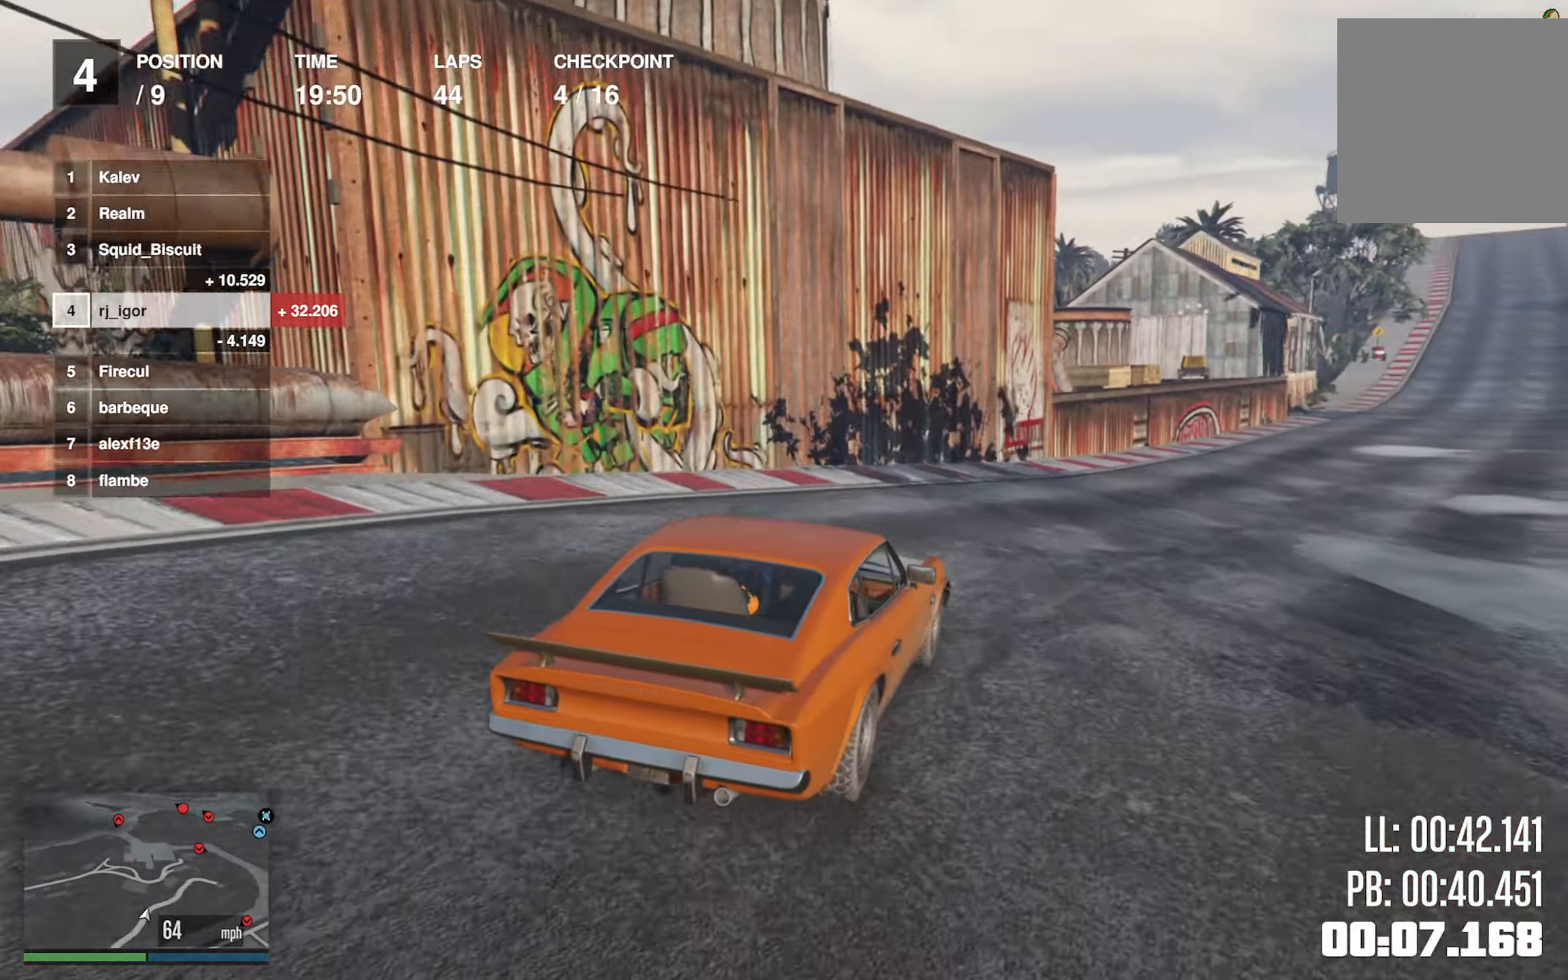
{"buttons": ["R2"], "left_stick": "center", "events": [[84, "left_stick", "center"], [217, "left_stick", "down-right"], [367, "left_stick", "center"]]}
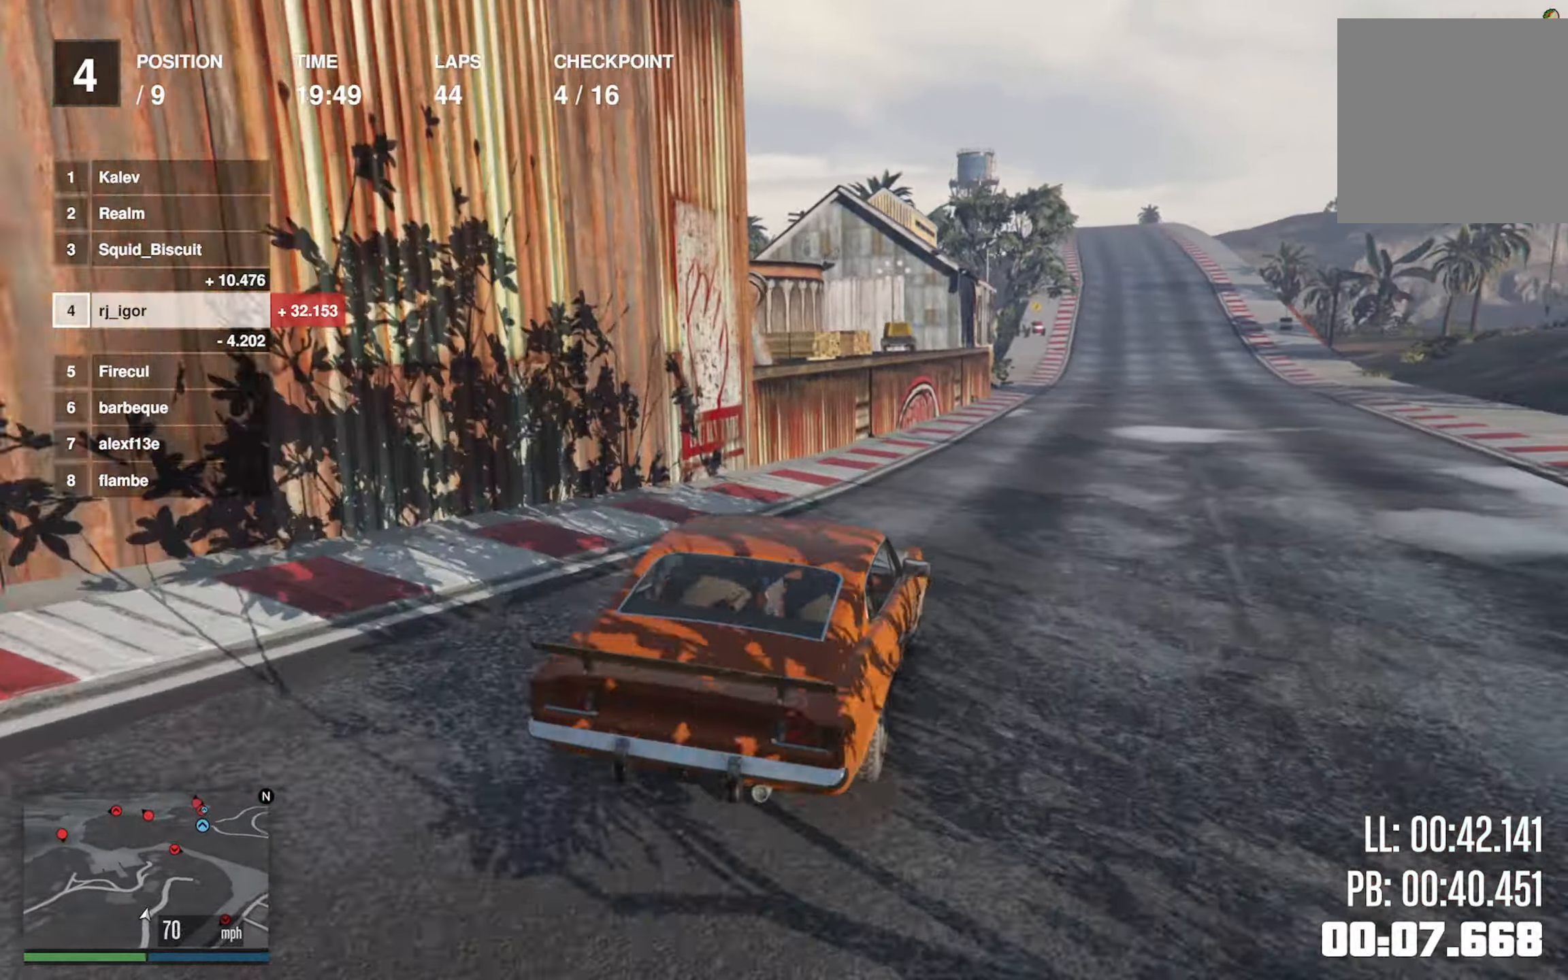
{"buttons": ["R2"], "left_stick": "down-right", "events": [[50, "left_stick", "down-right"], [200, "left_stick", "center"], [417, "left_stick", "down-right"]]}
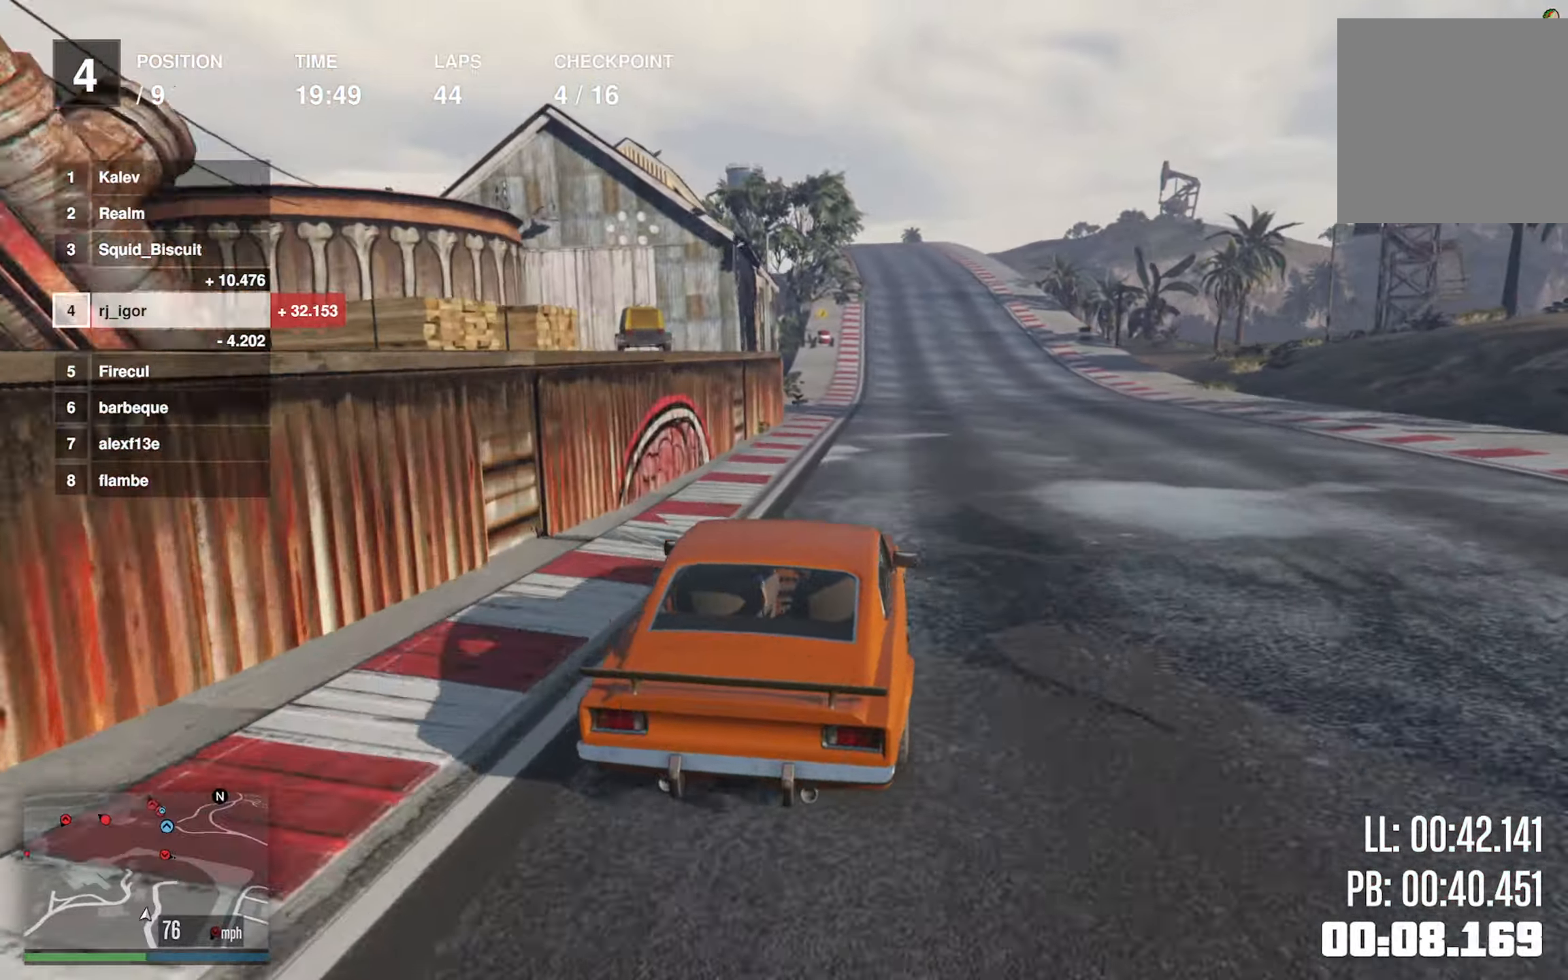
{"buttons": ["R2"], "left_stick": "center", "events": [[34, "left_stick", "center"]]}
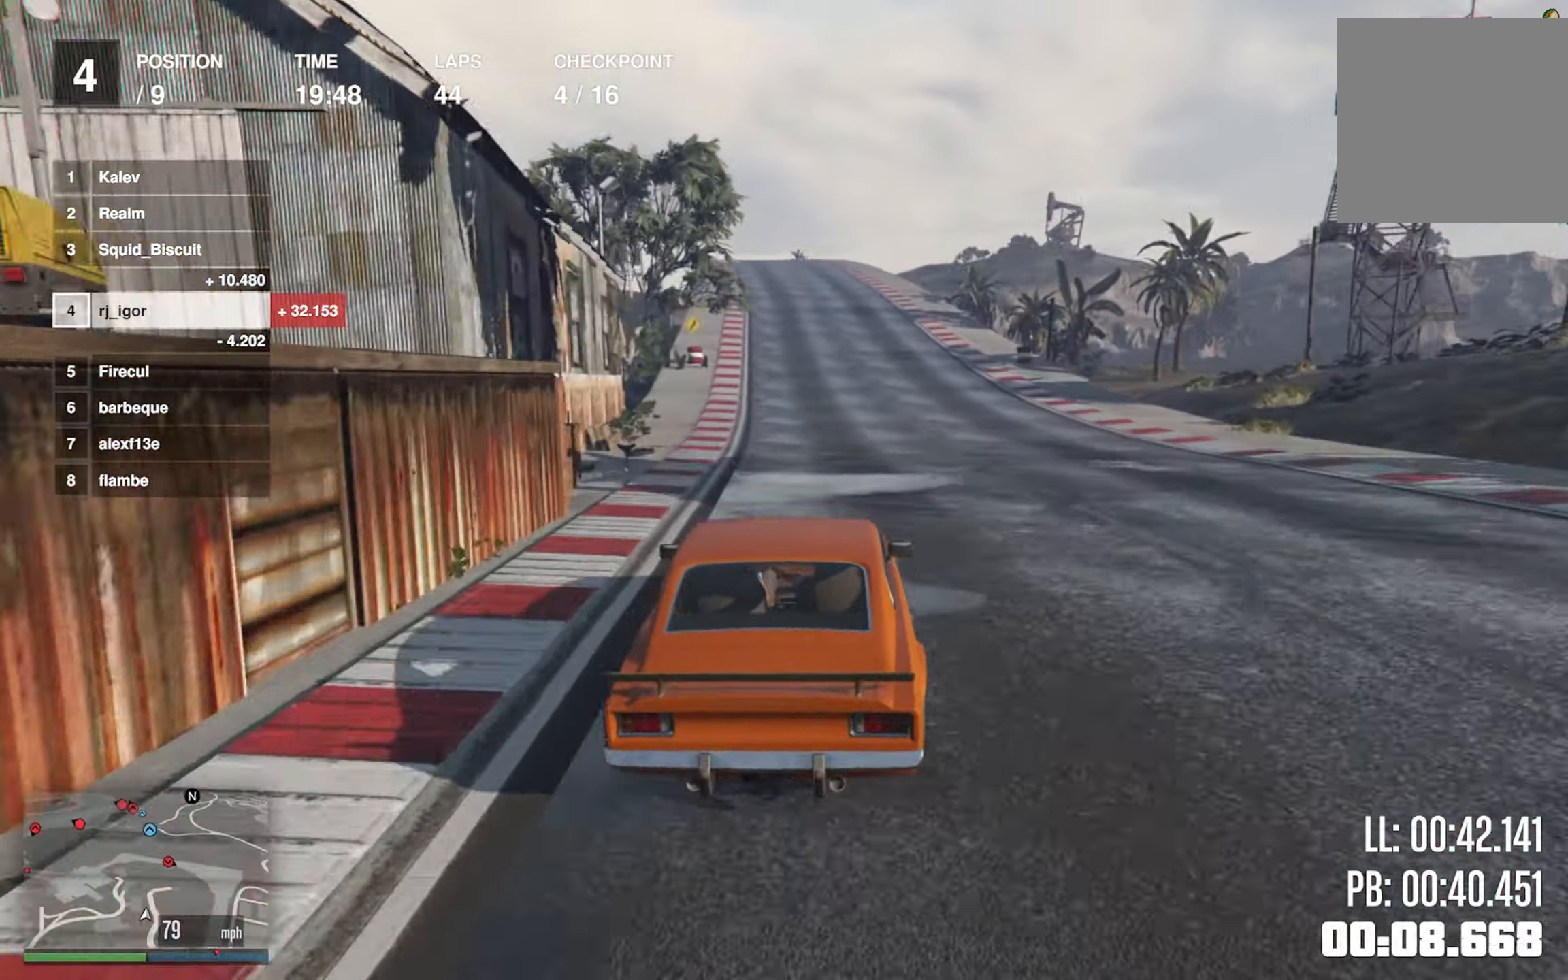
{"buttons": ["R2"], "left_stick": "left", "events": [[500, "left_stick", "left"]]}
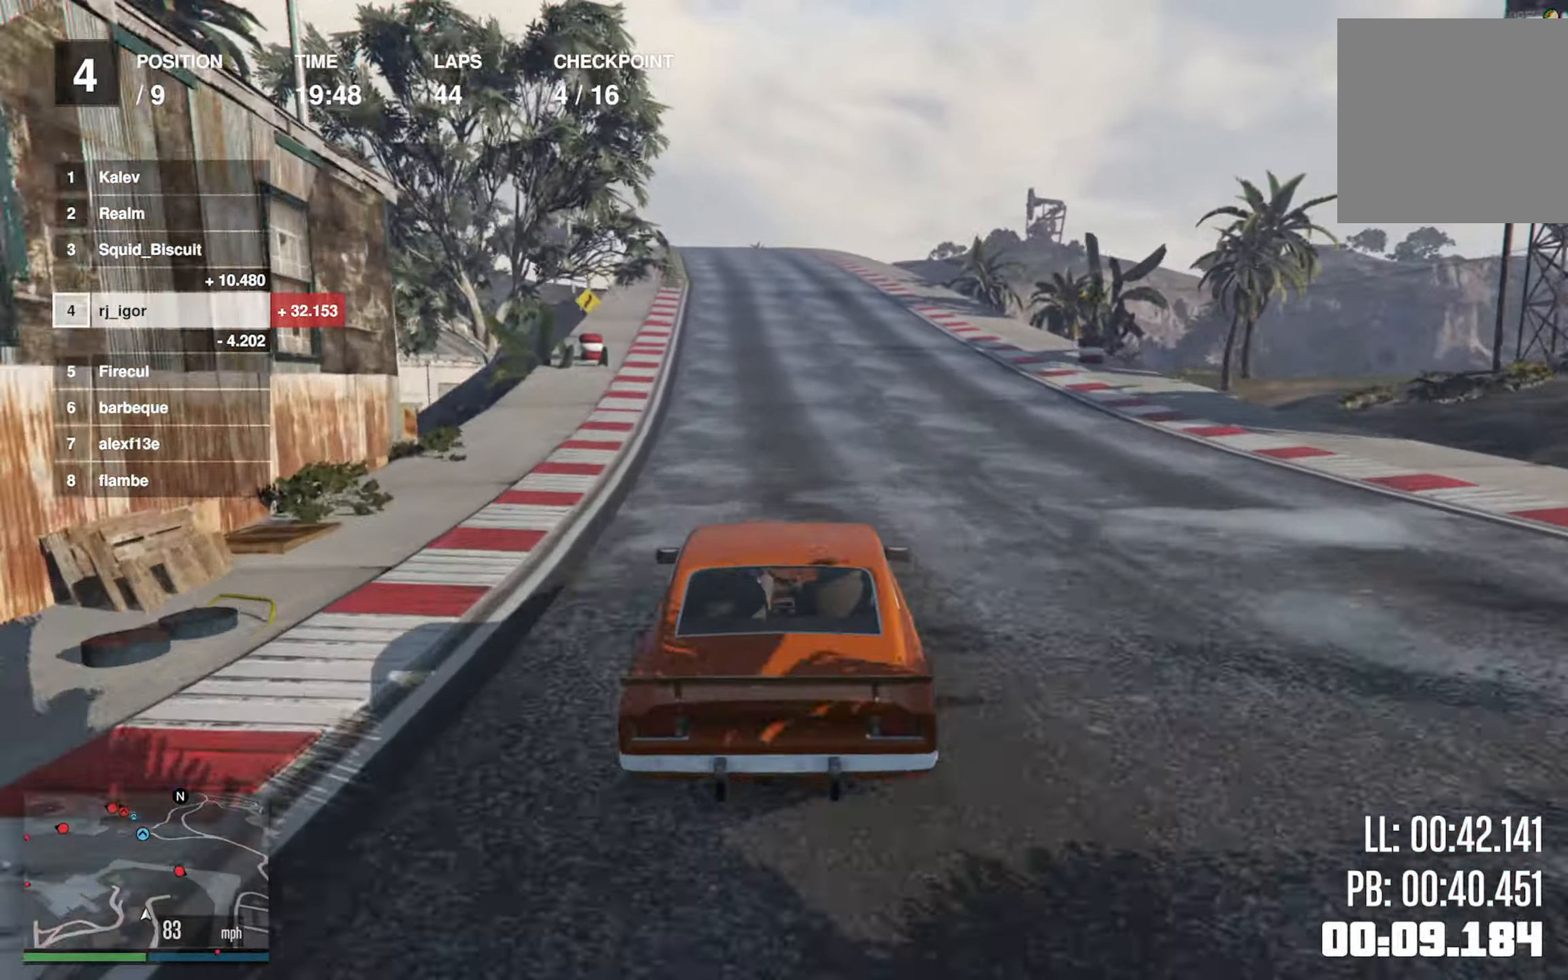
{"buttons": ["R2"], "left_stick": "center", "events": [[150, "left_stick", "center"], [250, "left_stick", "left"], [417, "left_stick", "center"]]}
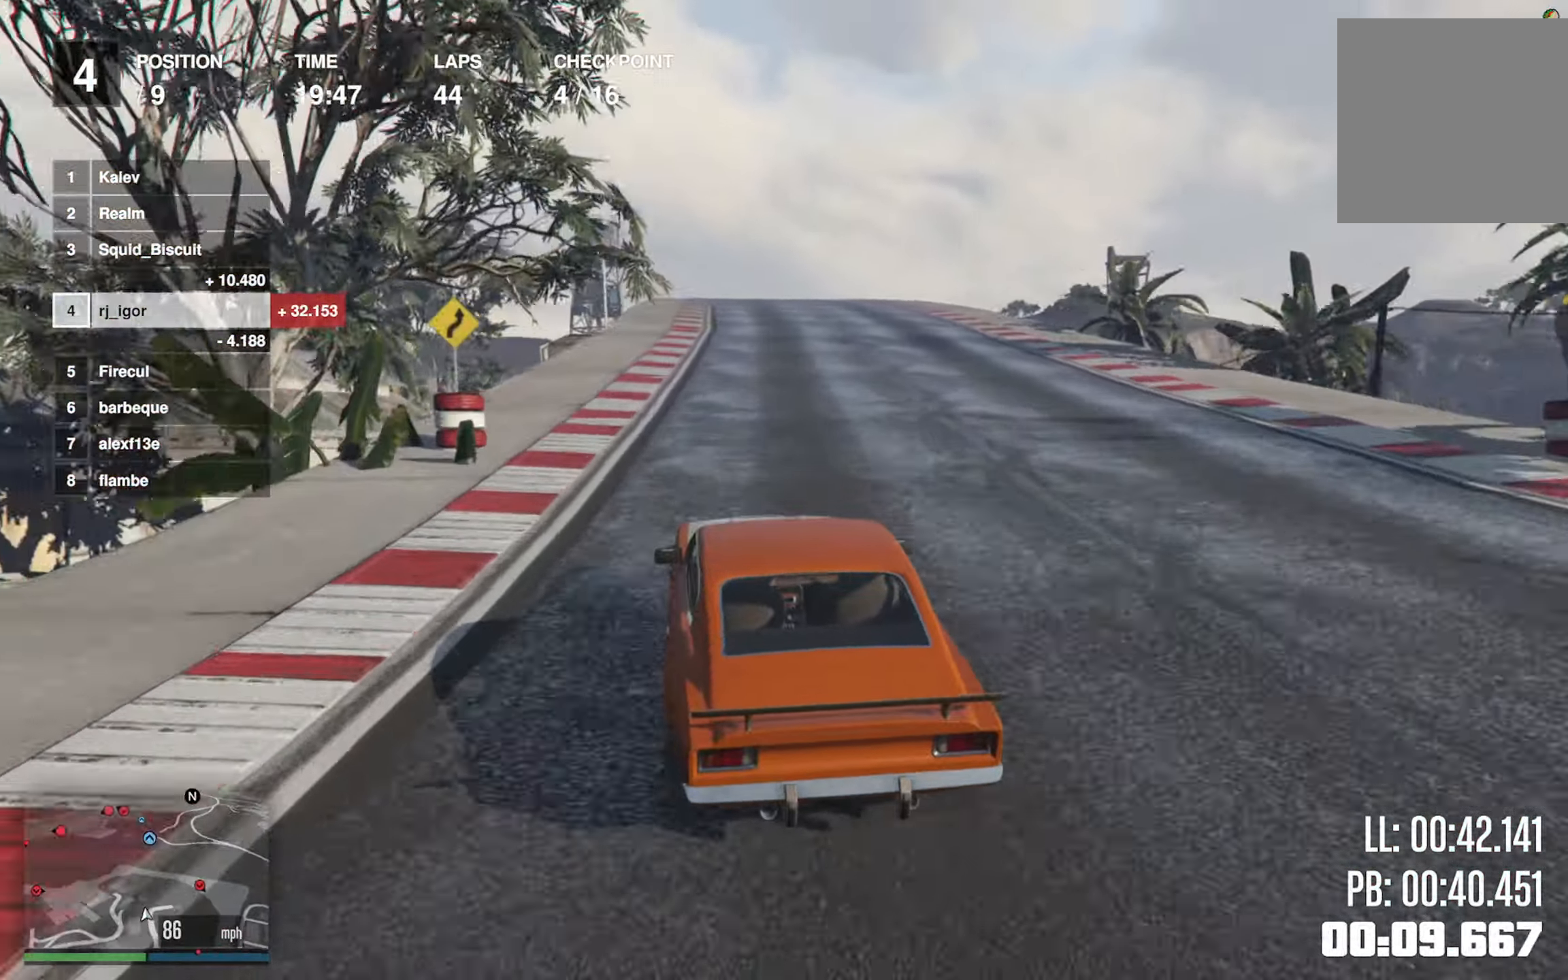
{"buttons": ["R2"], "left_stick": "left", "events": [[484, "left_stick", "left"]]}
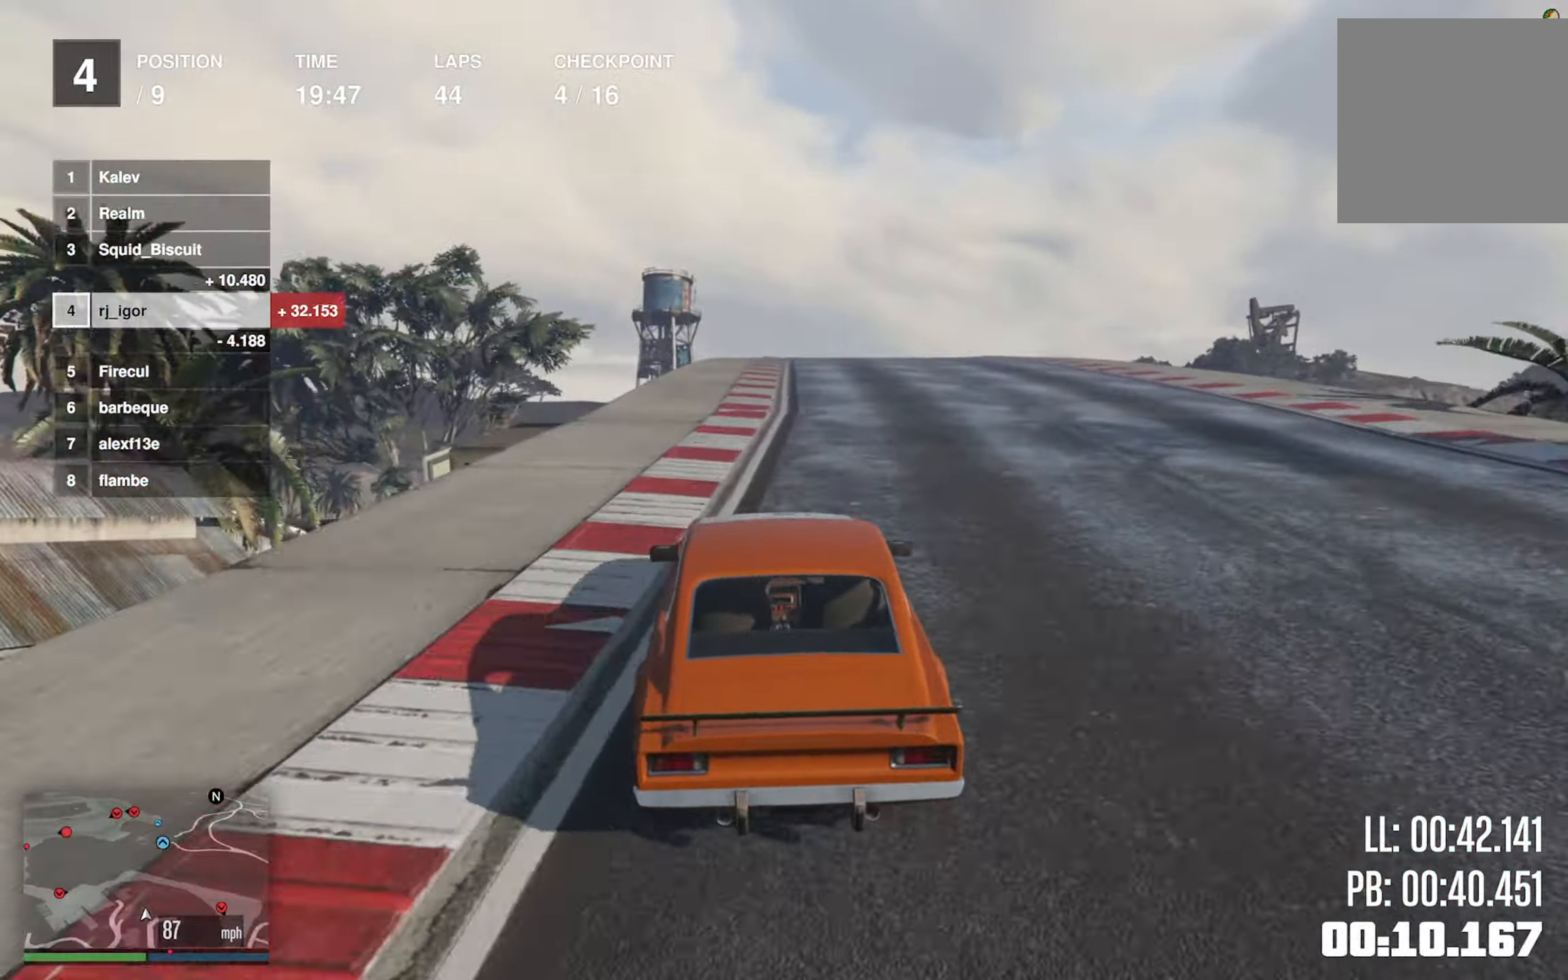
{"buttons": ["R2"], "left_stick": "center", "events": [[67, "left_stick", "center"]]}
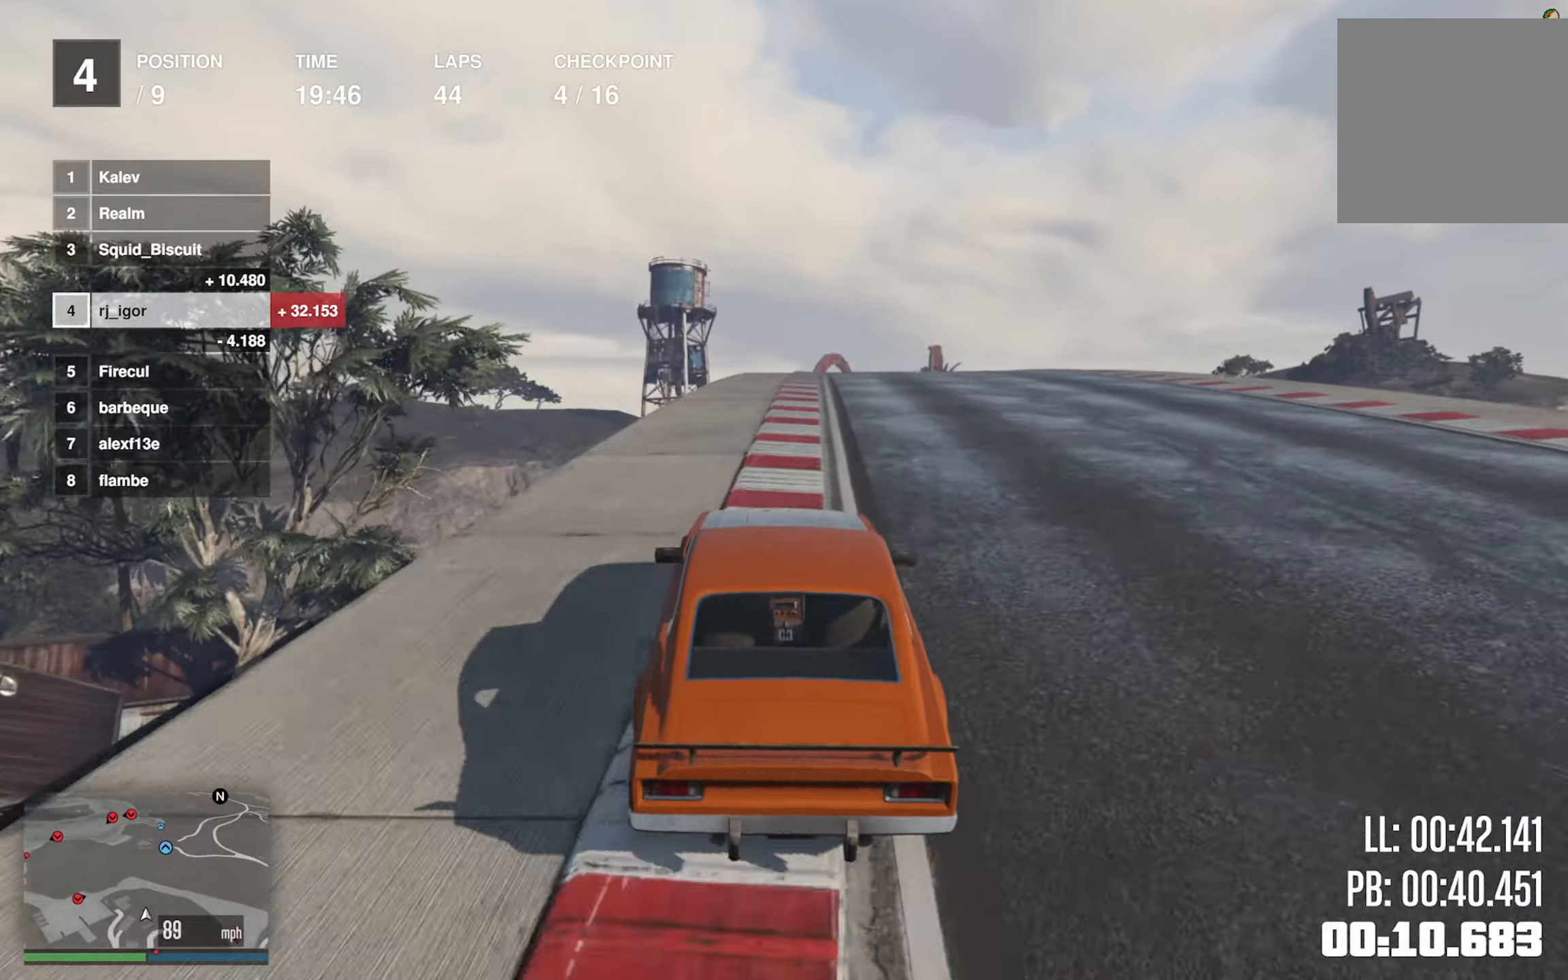
{"buttons": ["R2"], "left_stick": "down-right", "events": [[450, "left_stick", "down-right"]]}
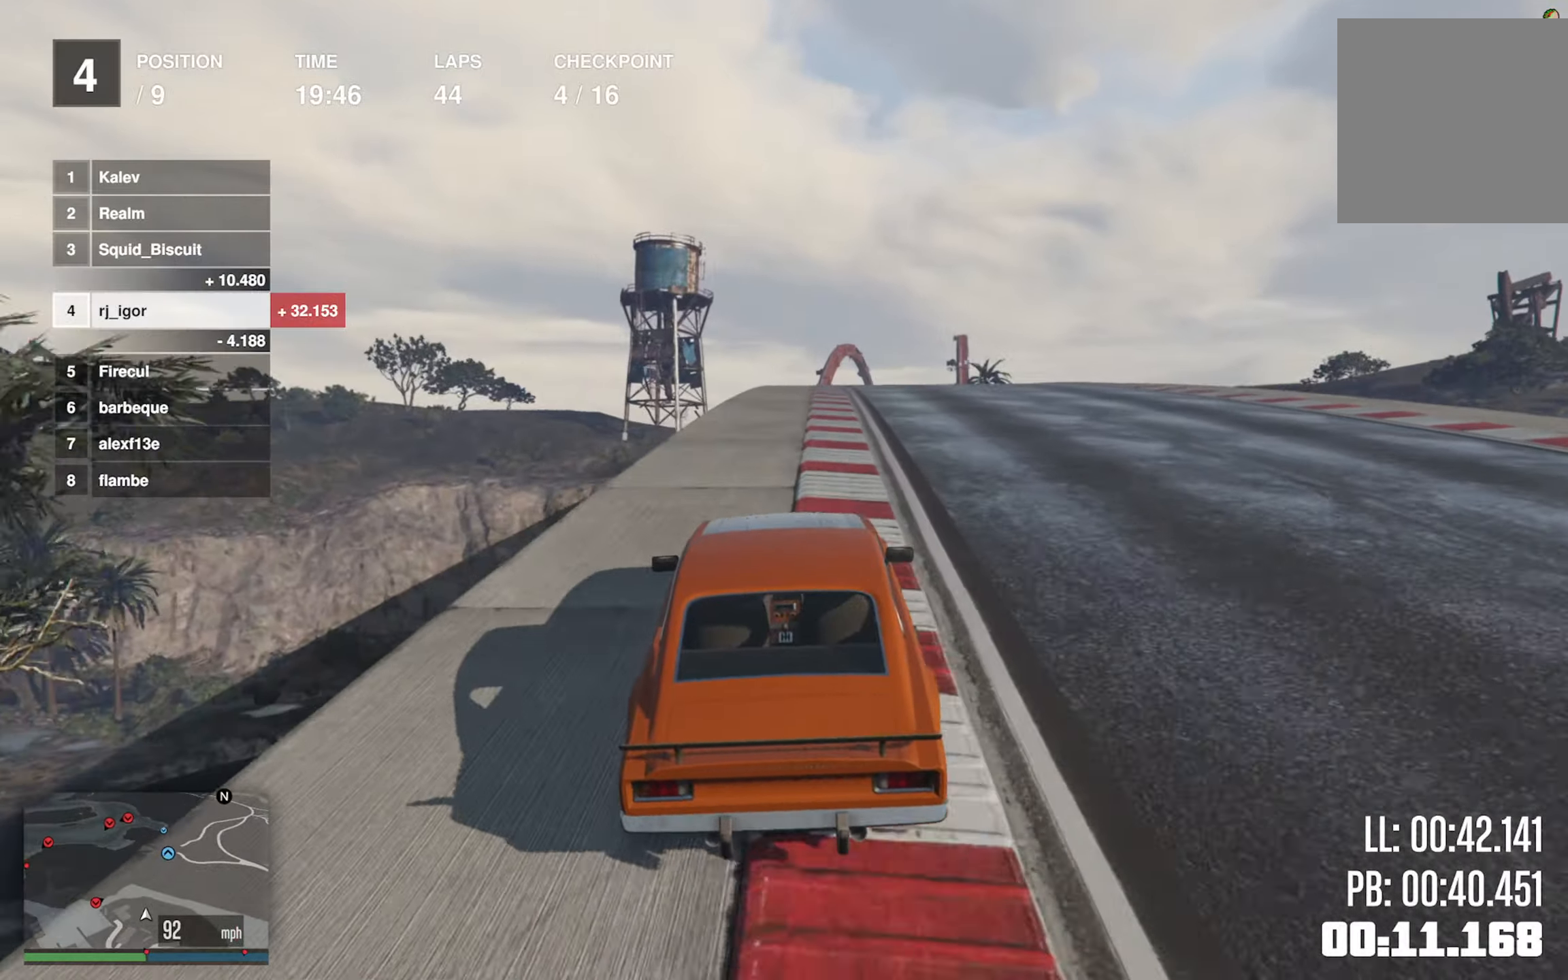
{"buttons": ["R2"], "left_stick": "center", "events": [[100, "left_stick", "center"], [266, "left_stick", "down-right"], [383, "left_stick", "center"]]}
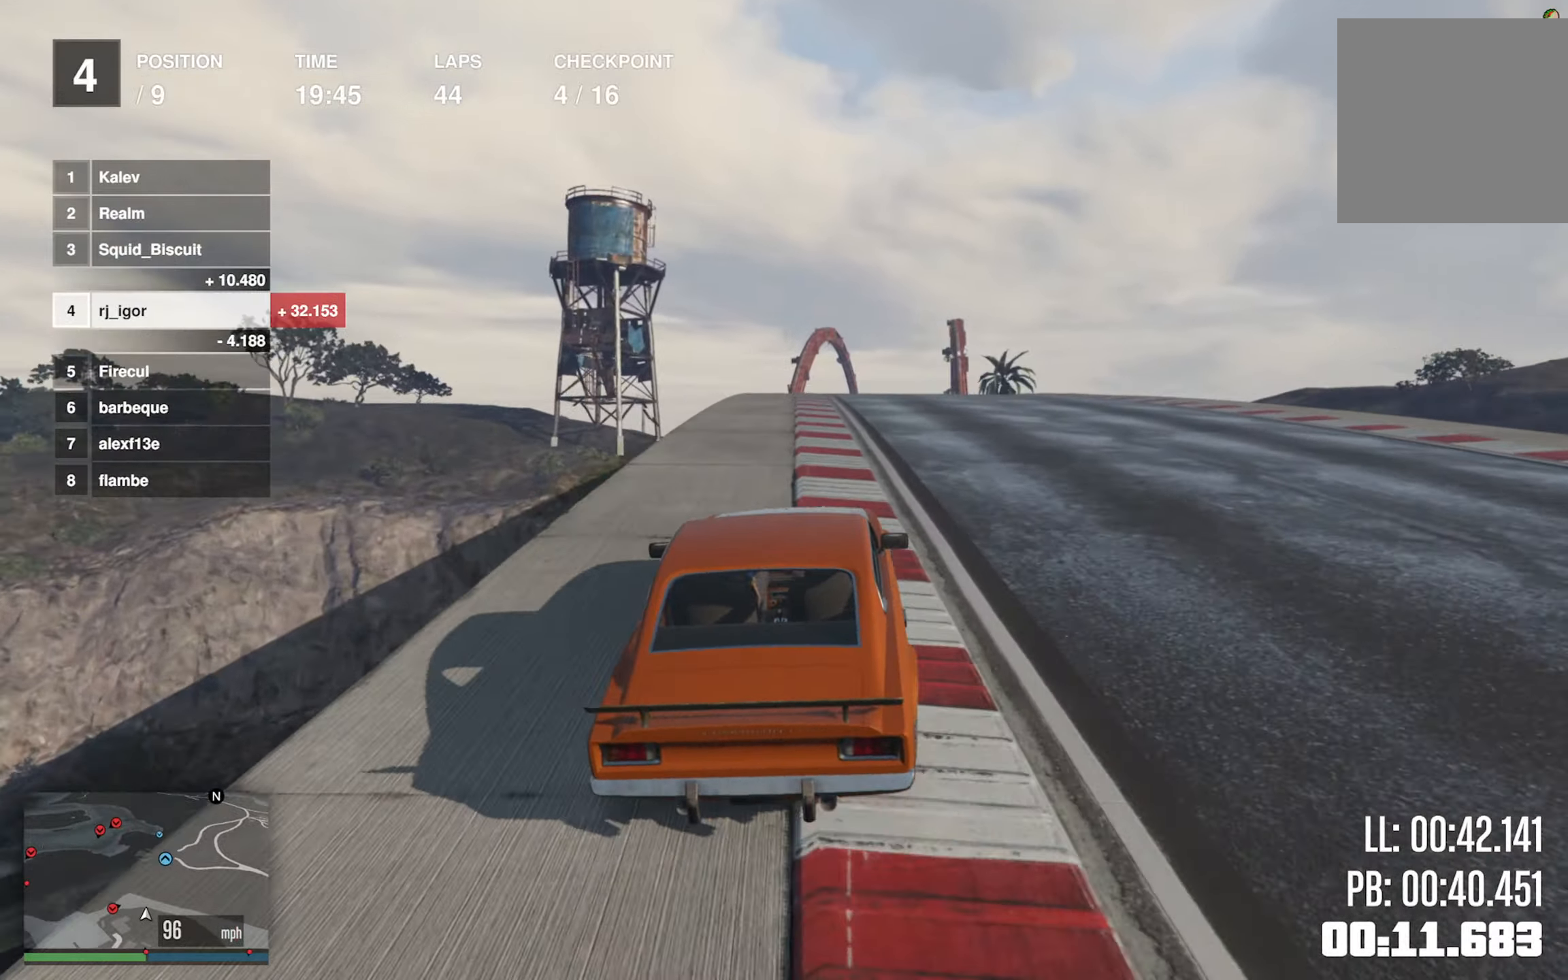
{"buttons": ["R2"], "left_stick": "center", "events": [[133, "left_stick", "left"], [216, "left_stick", "center"]]}
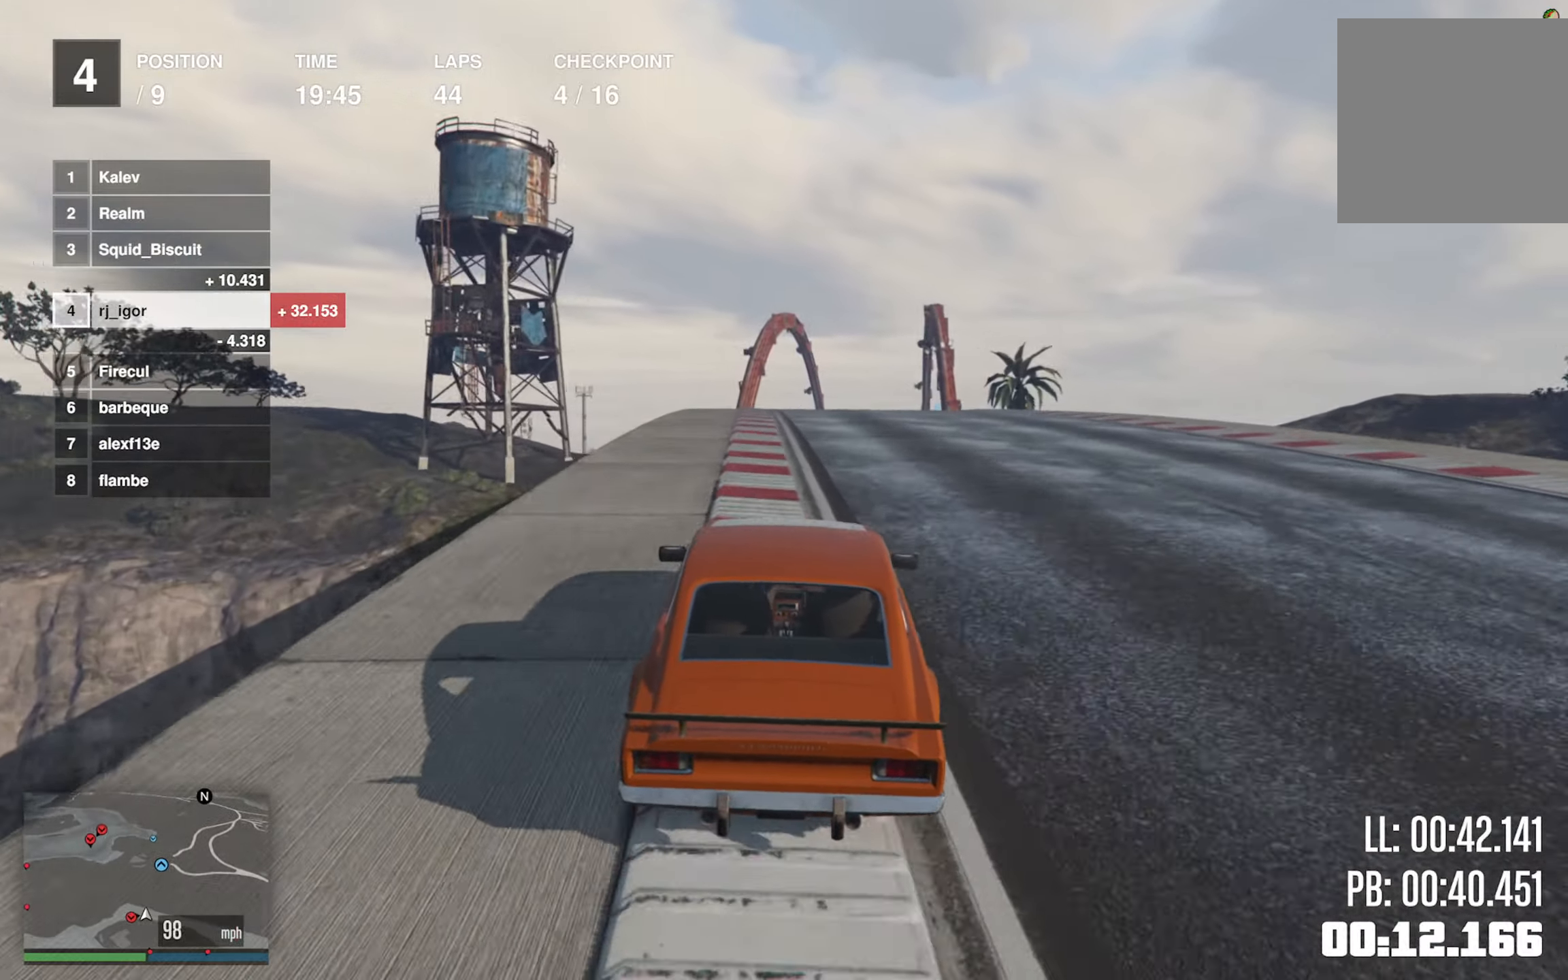
{"buttons": ["R2"], "left_stick": "center", "events": [[316, "left_stick", "down-right"], [483, "left_stick", "center"]]}
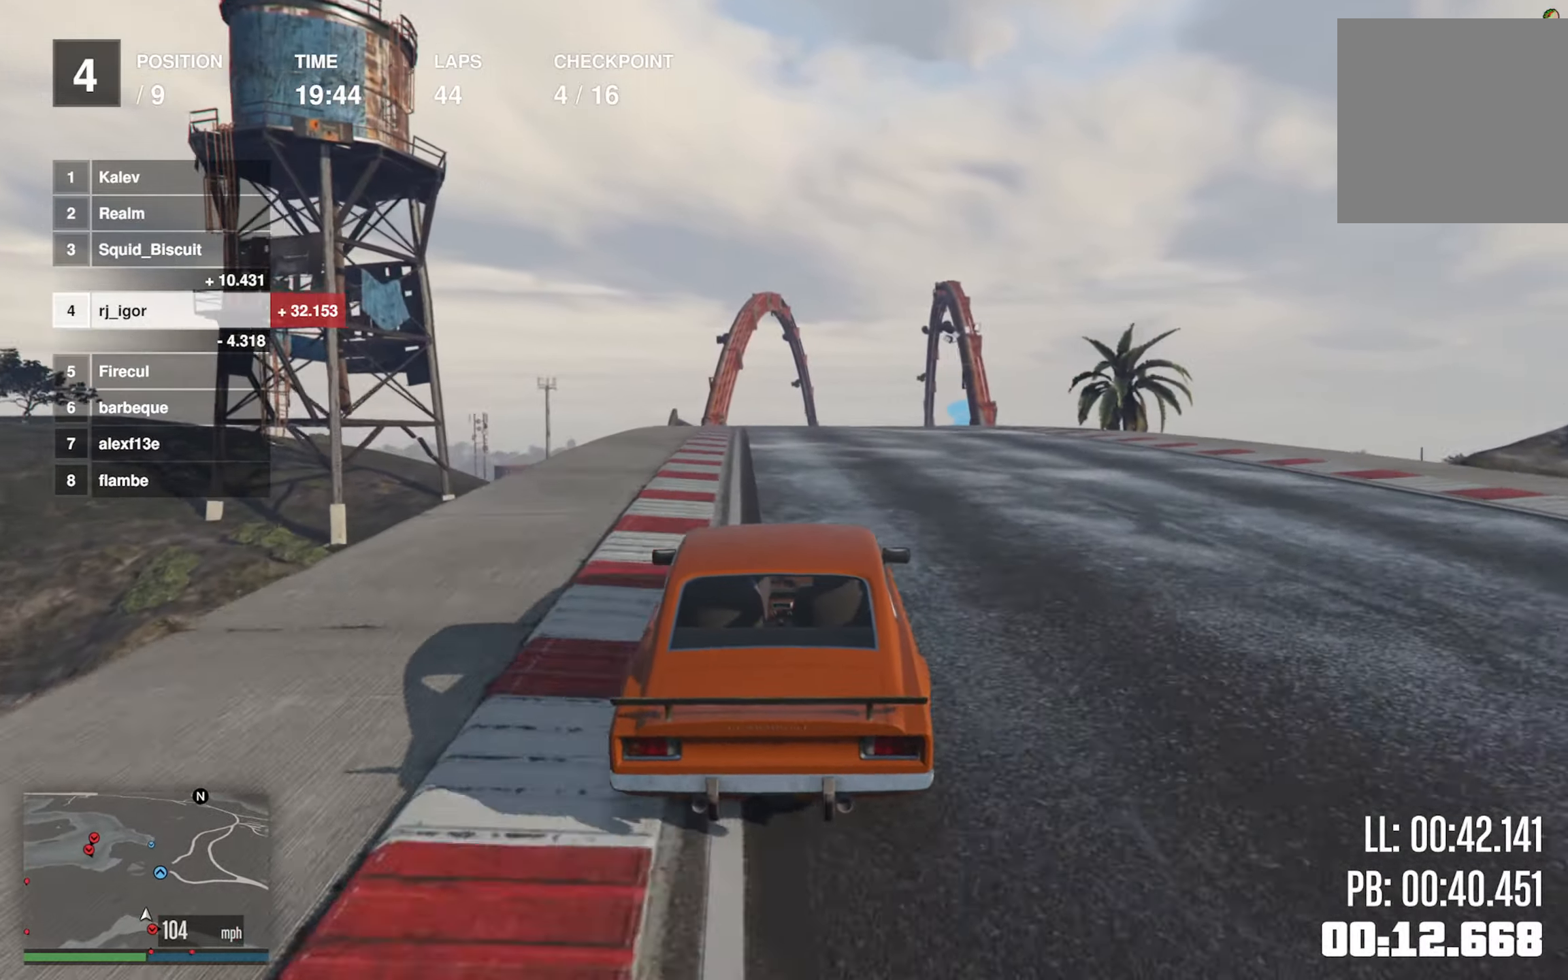
{"buttons": ["R2"], "left_stick": "down-right", "events": [[183, "left_stick", "down-right"], [350, "left_stick", "center"], [466, "left_stick", "down-right"]]}
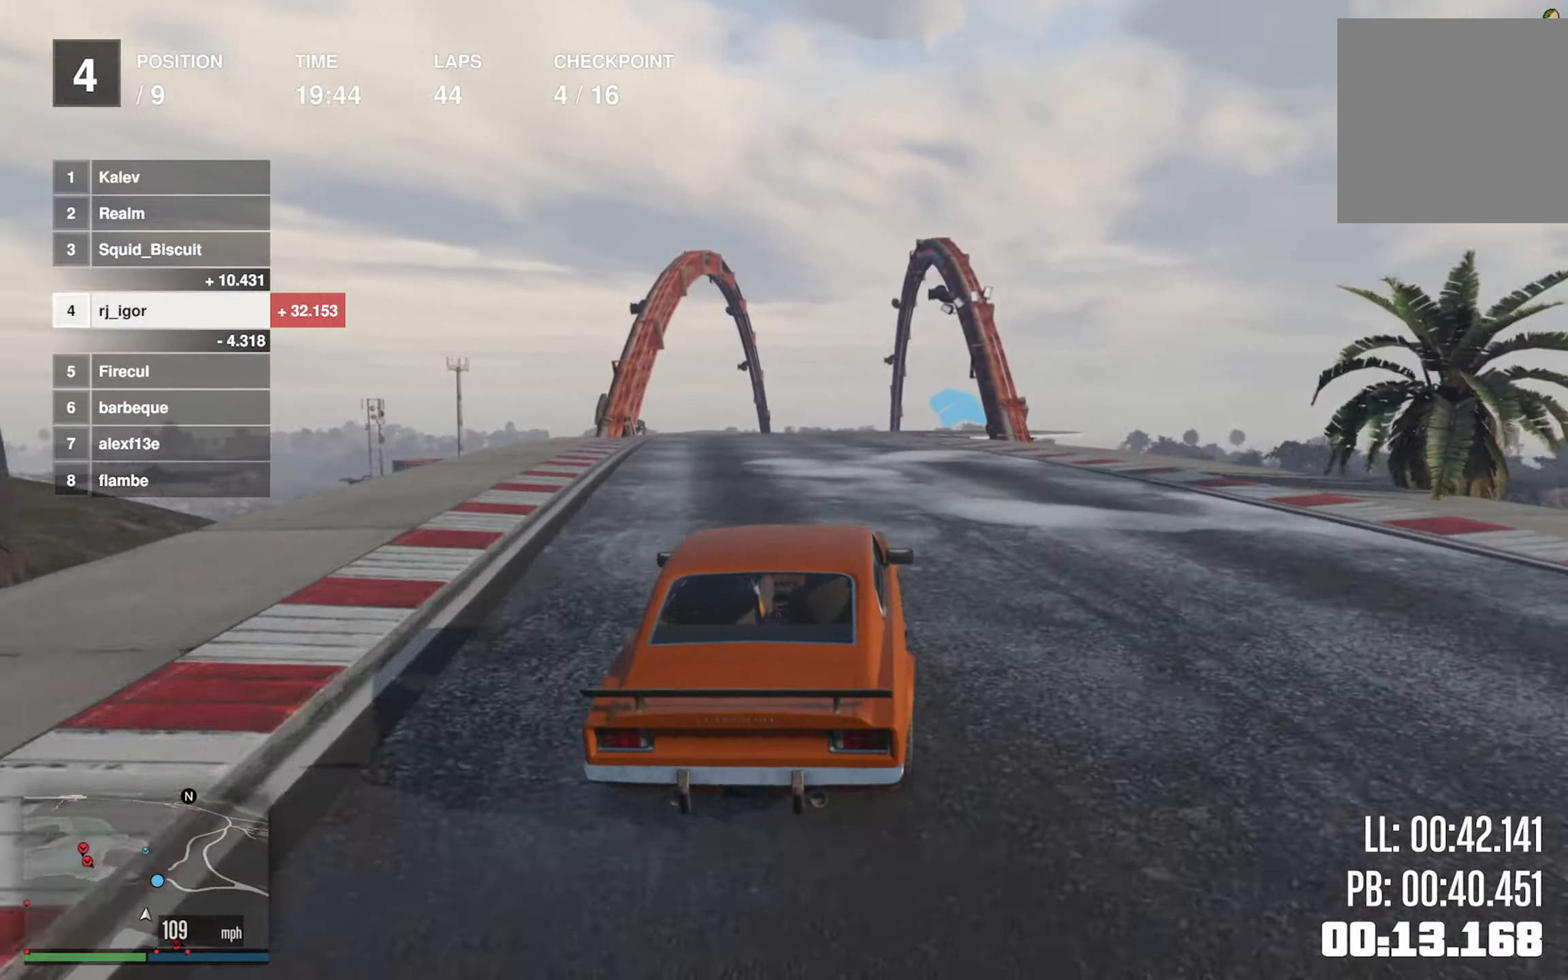
{"buttons": ["R2"], "left_stick": "center", "events": [[133, "left_stick", "center"], [333, "left_stick", "down-right"], [500, "left_stick", "center"]]}
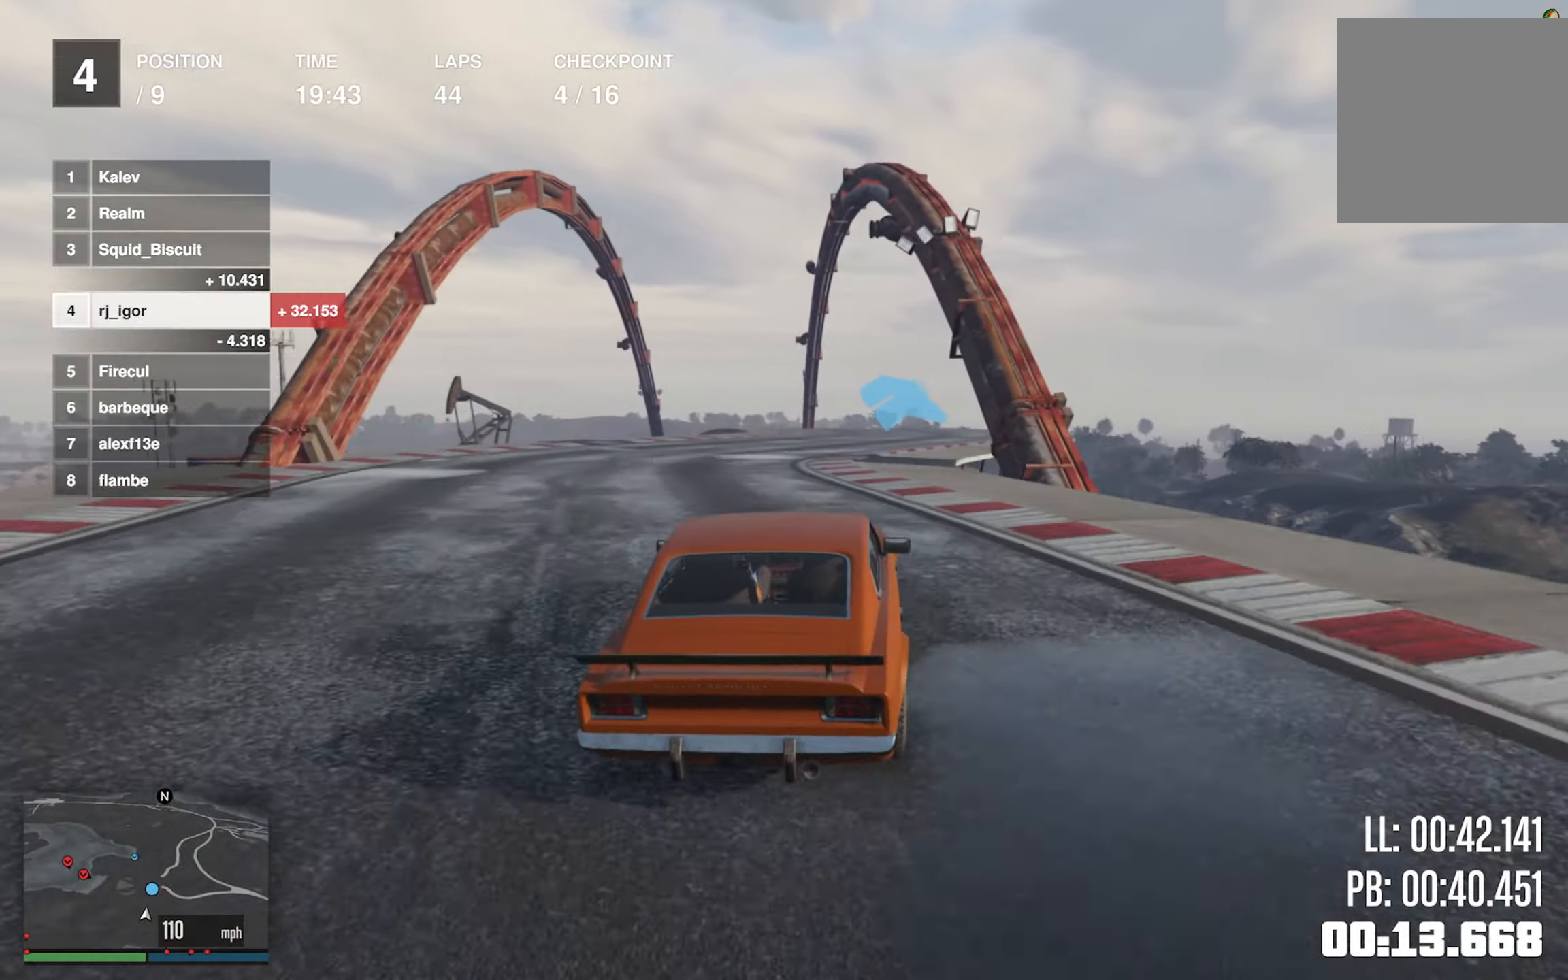
{"buttons": ["R2"], "left_stick": "left", "events": [[83, "left_stick", "down-right"], [166, "left_stick", "center"], [450, "left_stick", "left"]]}
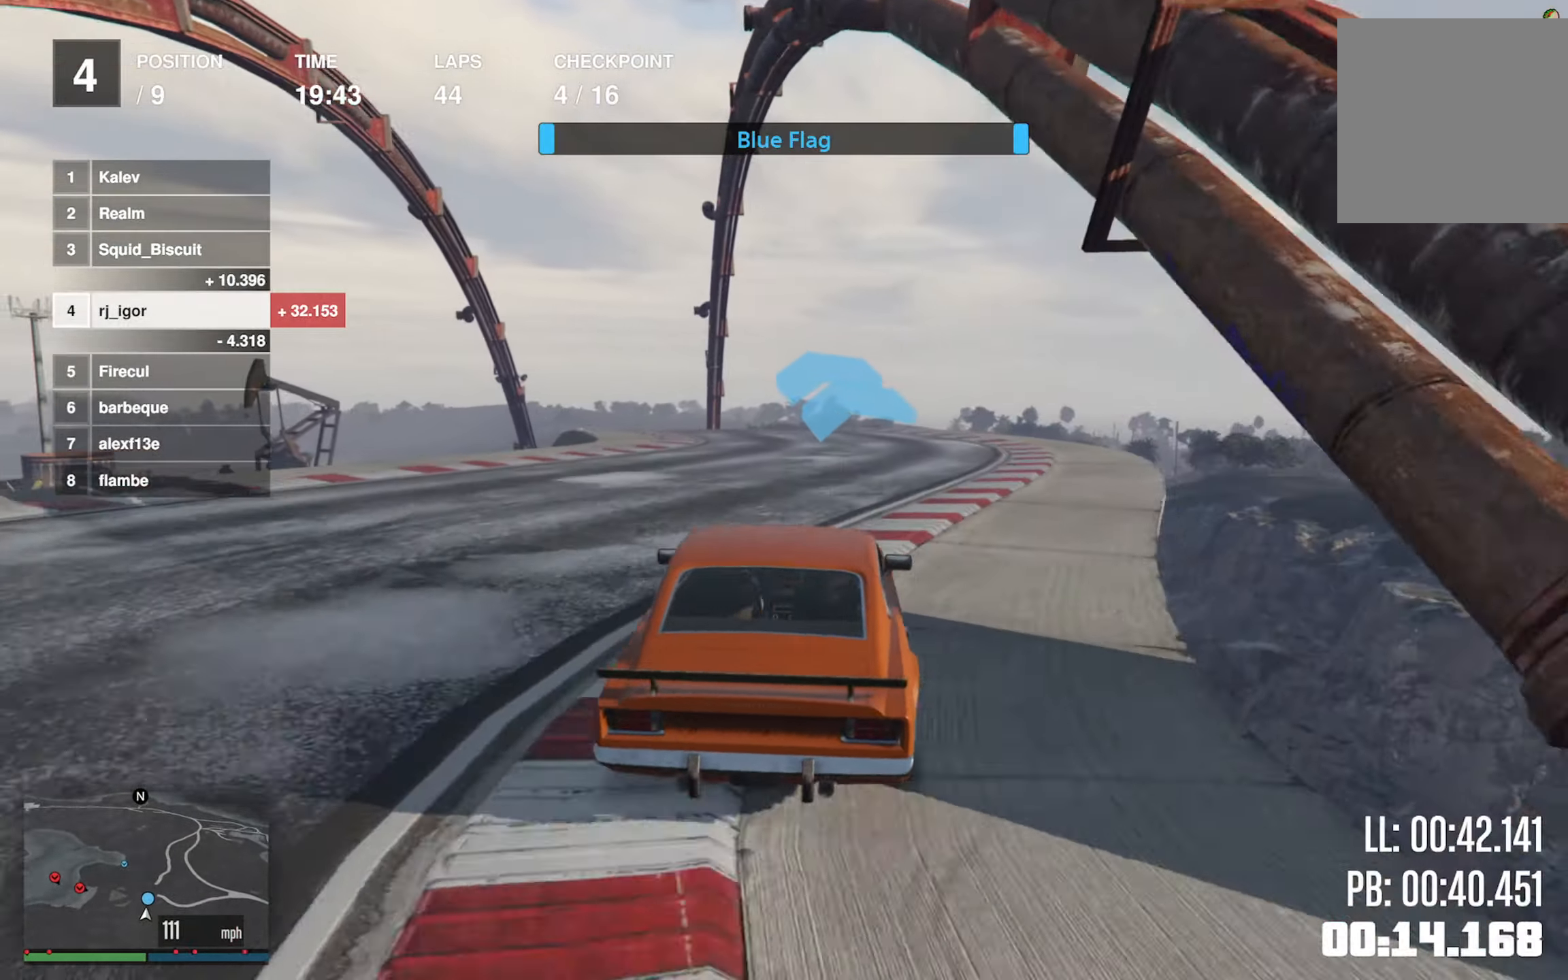
{"buttons": ["R2"], "left_stick": "left", "events": [[83, "left_stick", "center"], [150, "left_stick", "left"], [316, "left_stick", "center"], [366, "left_stick", "left"]]}
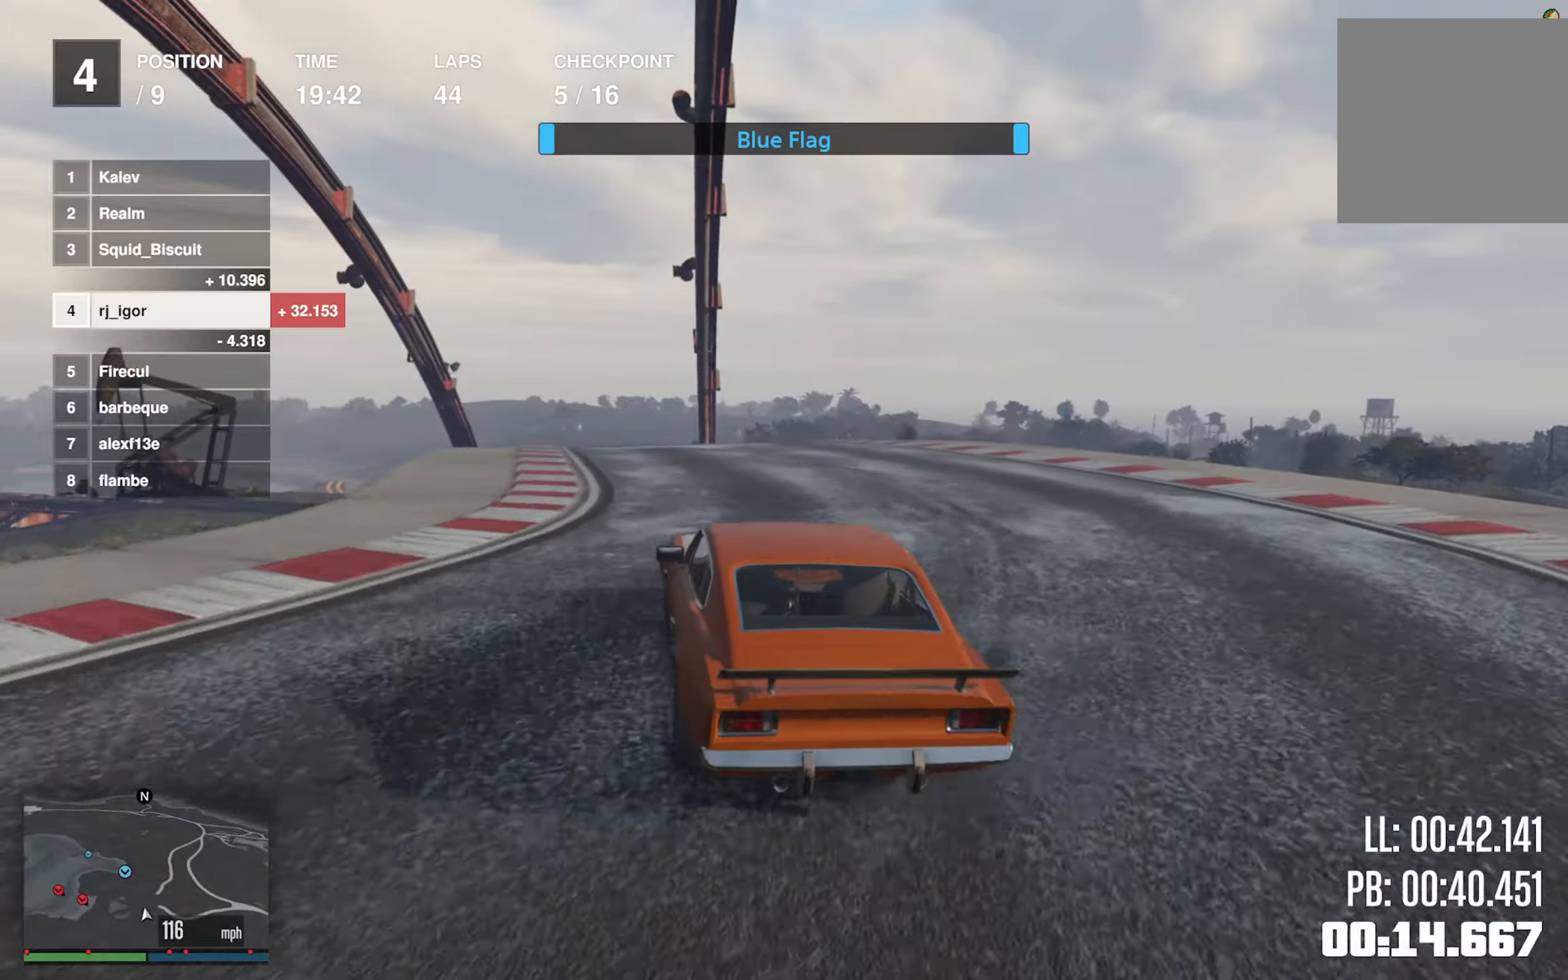
{"buttons": ["R2"], "left_stick": "center", "events": [[17, "left_stick", "center"], [83, "left_stick", "left"], [250, "left_stick", "center"]]}
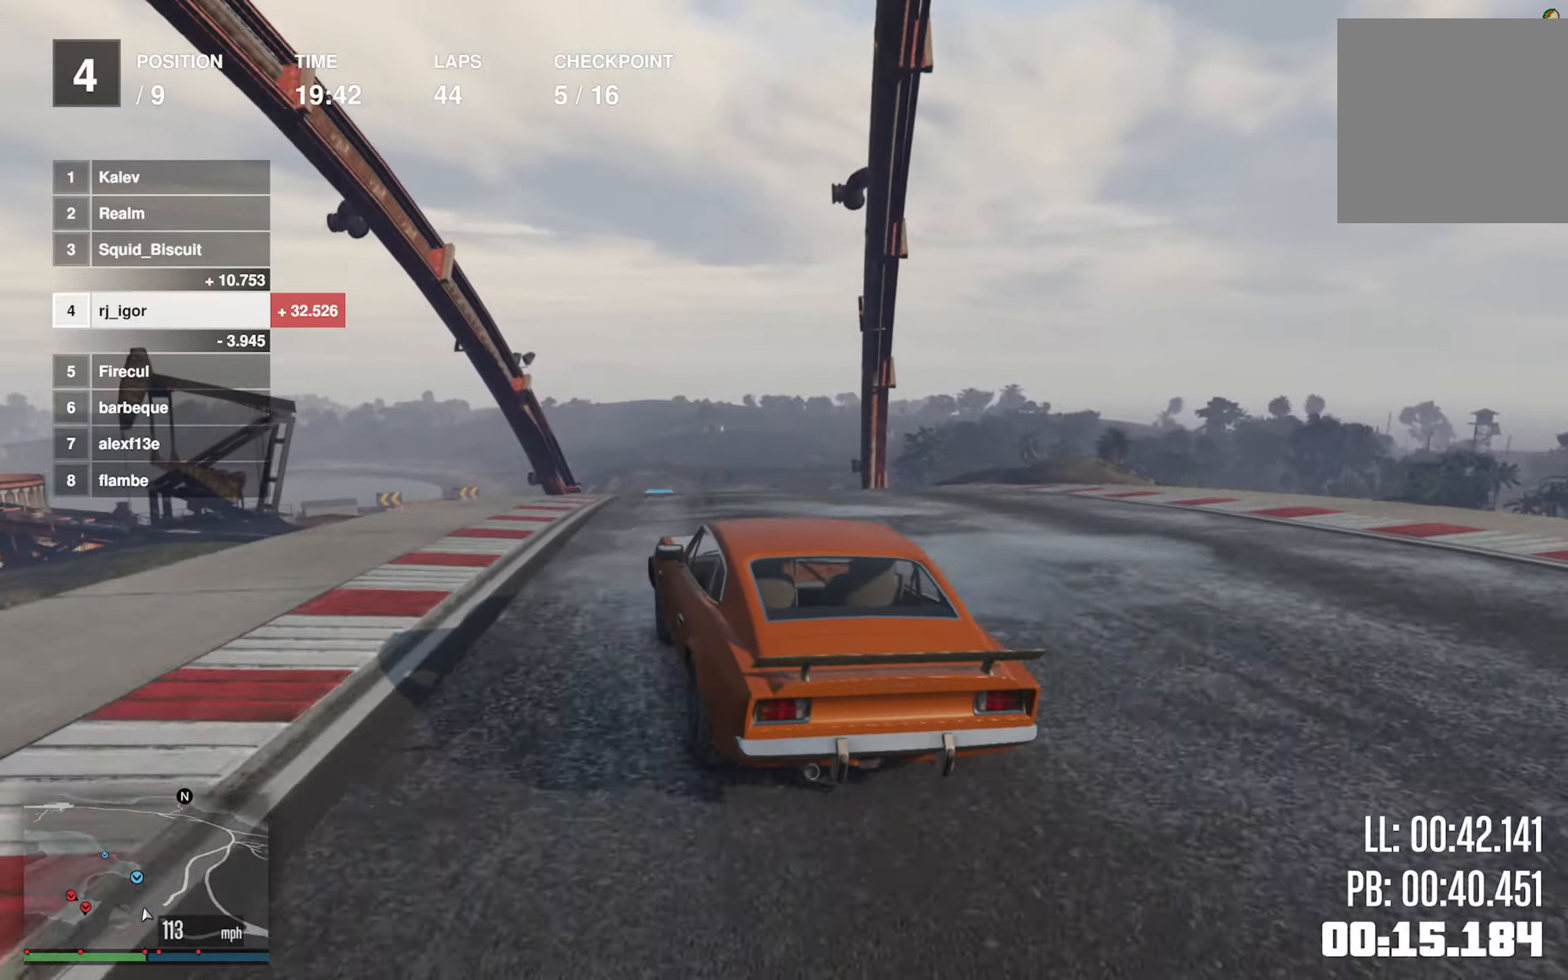
{"buttons": ["L2", "R2"], "left_stick": "center", "events": [[100, "L2", "down"], [317, "L2", "up"], [450, "L2", "down"]]}
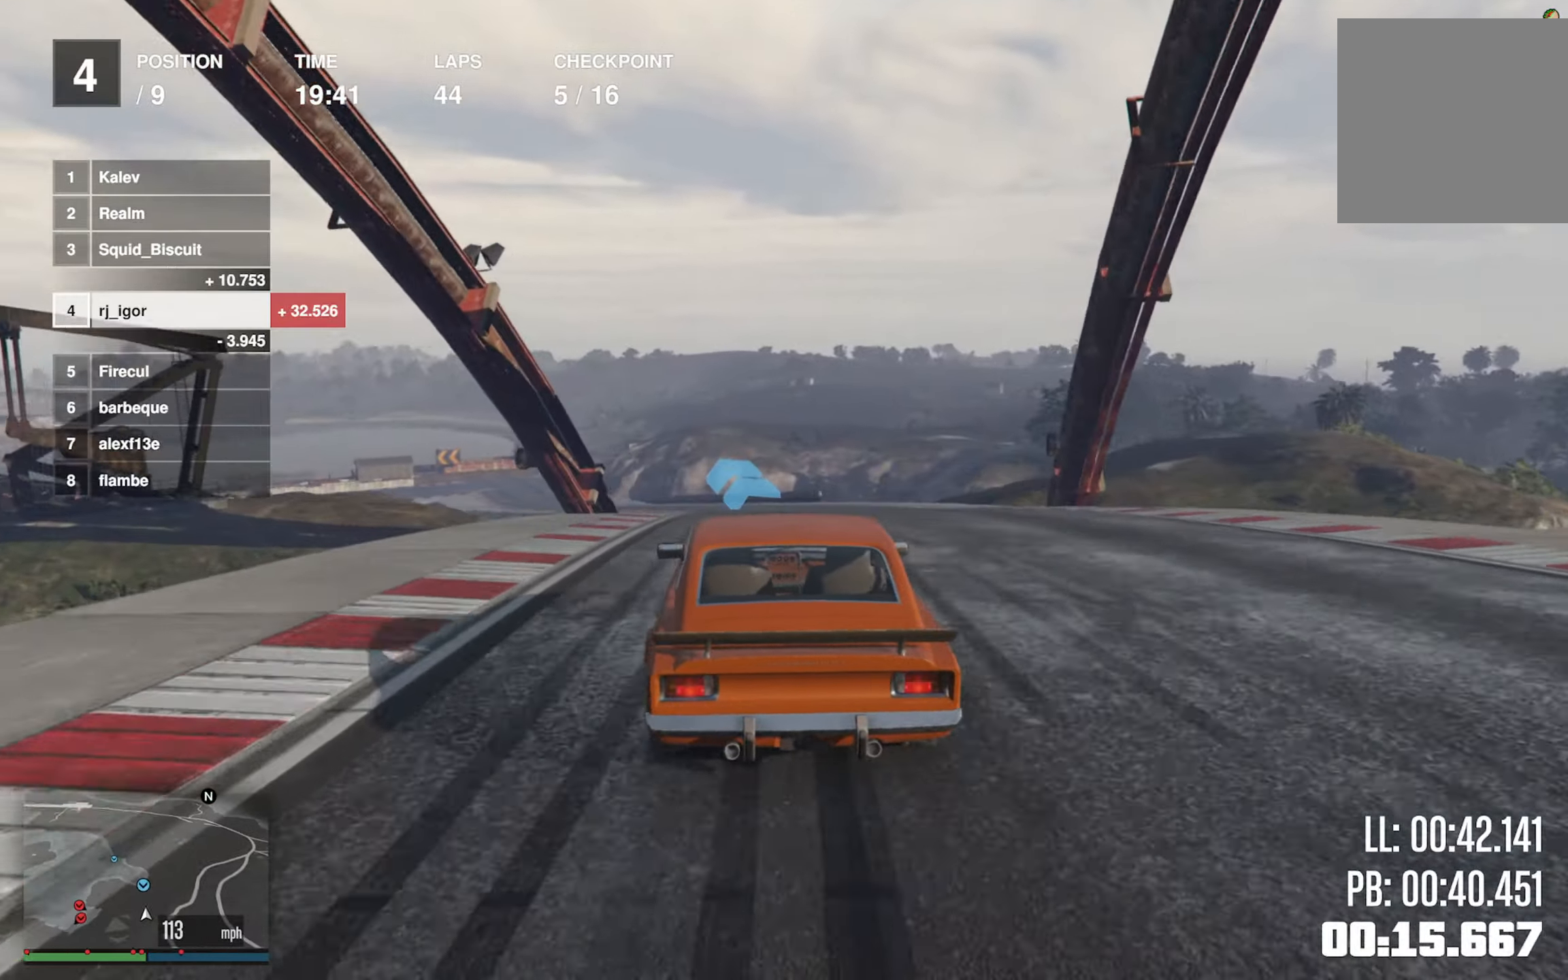
{"buttons": ["R2"], "left_stick": "left", "events": [[183, "L2", "up"], [200, "left_stick", "left"], [350, "left_stick", "center"], [500, "left_stick", "left"]]}
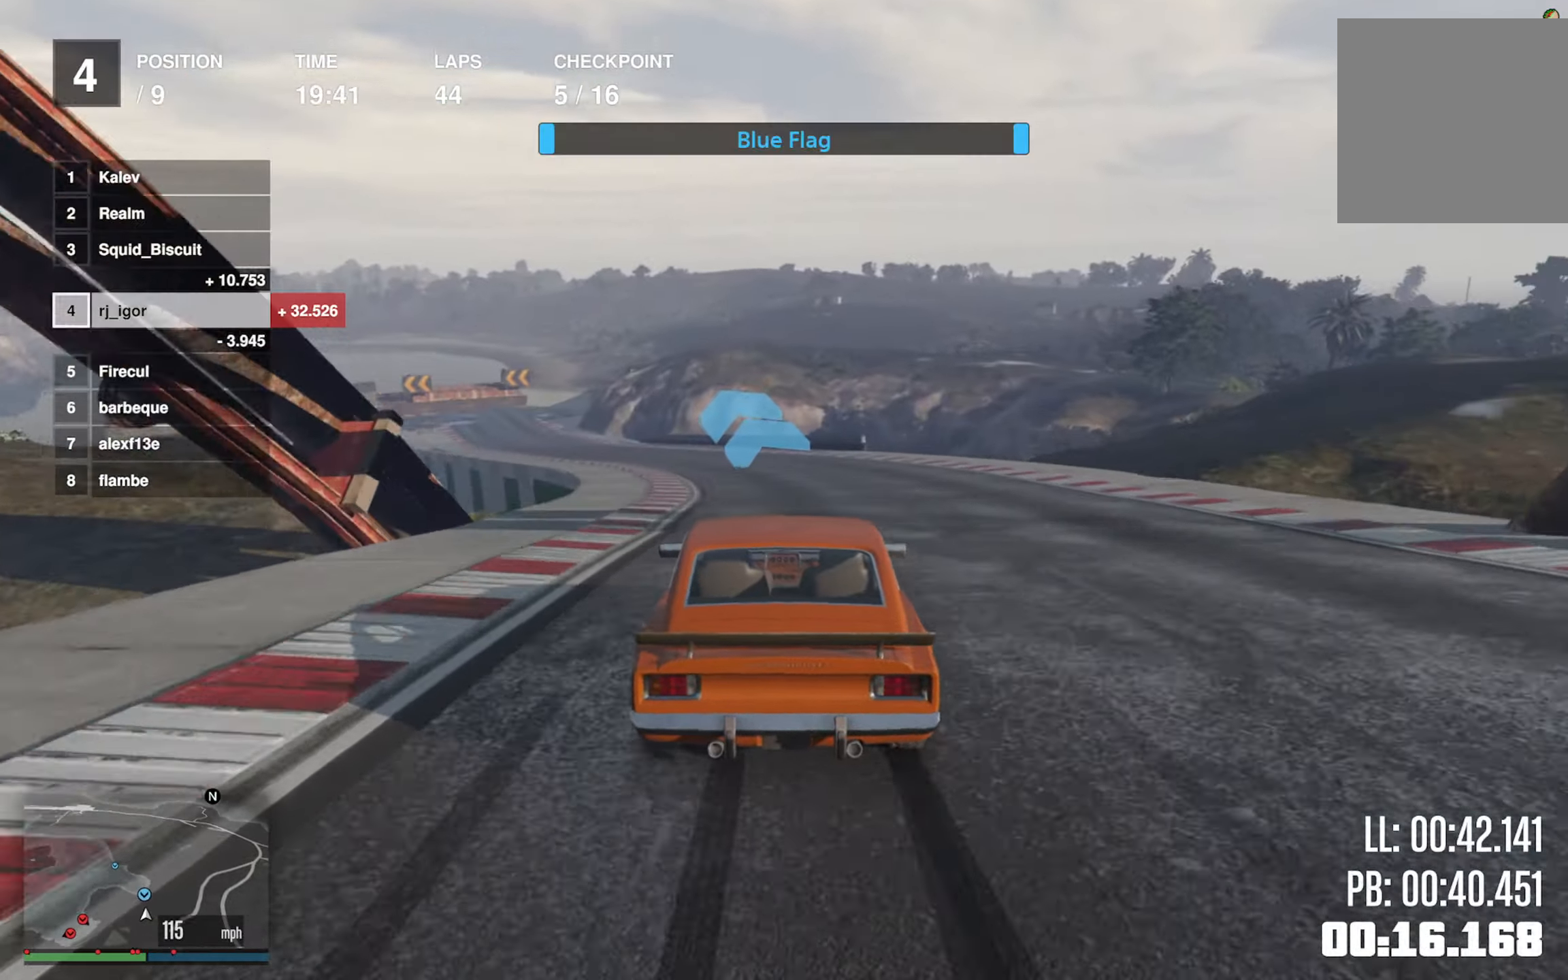
{"buttons": ["R2"], "left_stick": "left", "events": [[133, "left_stick", "center"], [233, "left_stick", "left"], [367, "left_stick", "center"], [467, "left_stick", "left"]]}